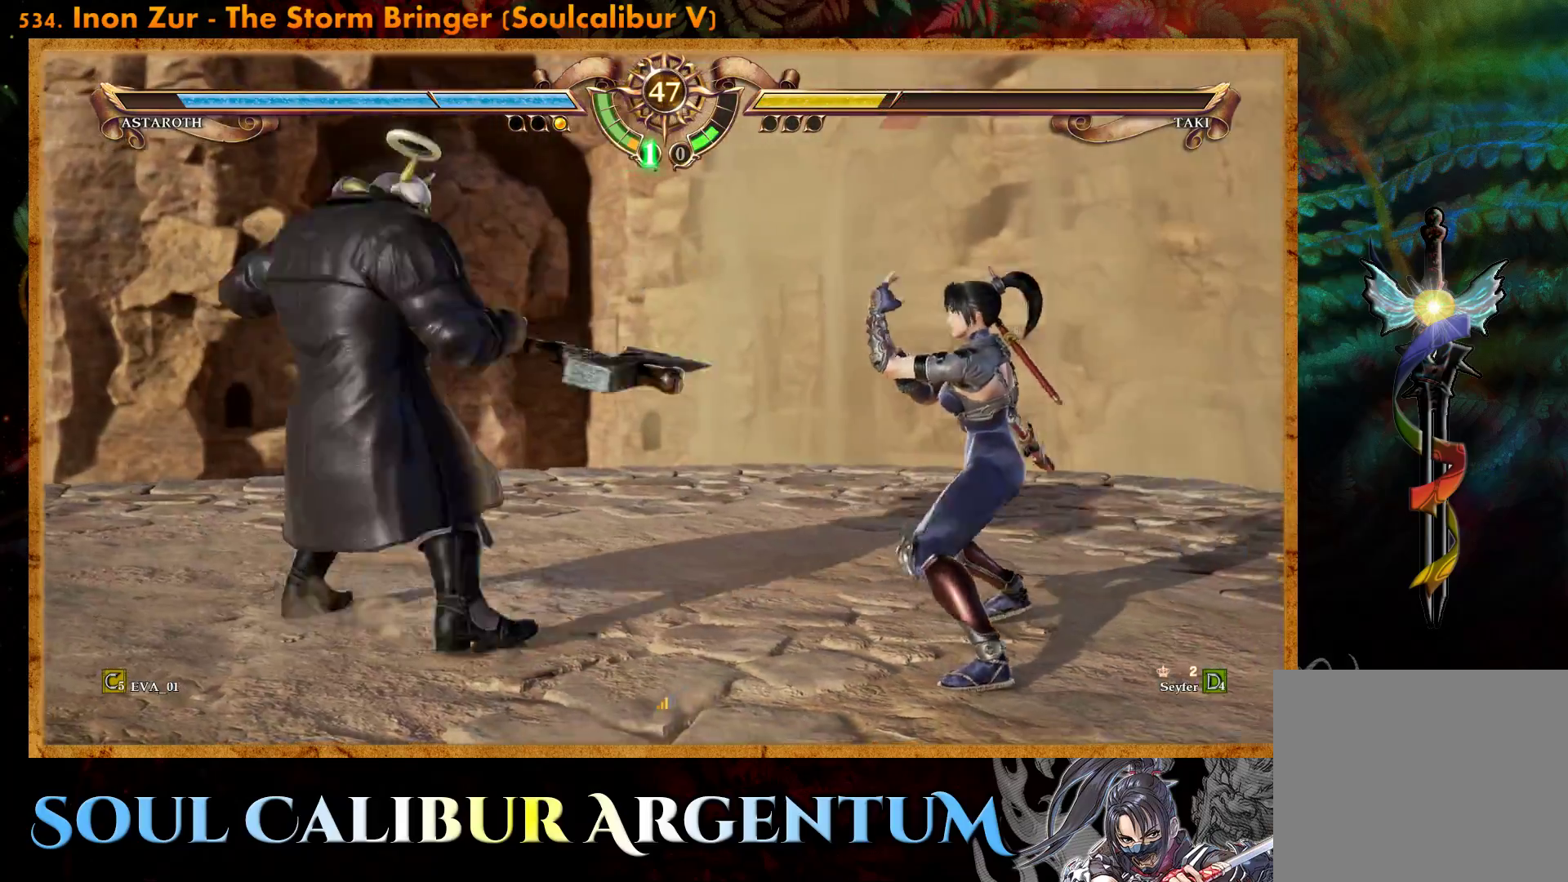
Gameplay with a controller (PlayStation layout); each line is a JSON object with the inputs held at the frame after it. "events" lists button and stick changes between this image and that frame as [ms after this image, input, new state], when the widget could be followed in between. Not read: left_stick.
{"buttons": [], "right_stick": "center", "events": [[50, "DPAD_LEFT", "down"], [50, "R2", "down"], [167, "TRIANGLE", "down"], [200, "R2", "up"], [283, "TRIANGLE", "up"], [317, "DPAD_LEFT", "up"], [400, "TRIANGLE", "down"], [433, "TRIANGLE", "up"]]}
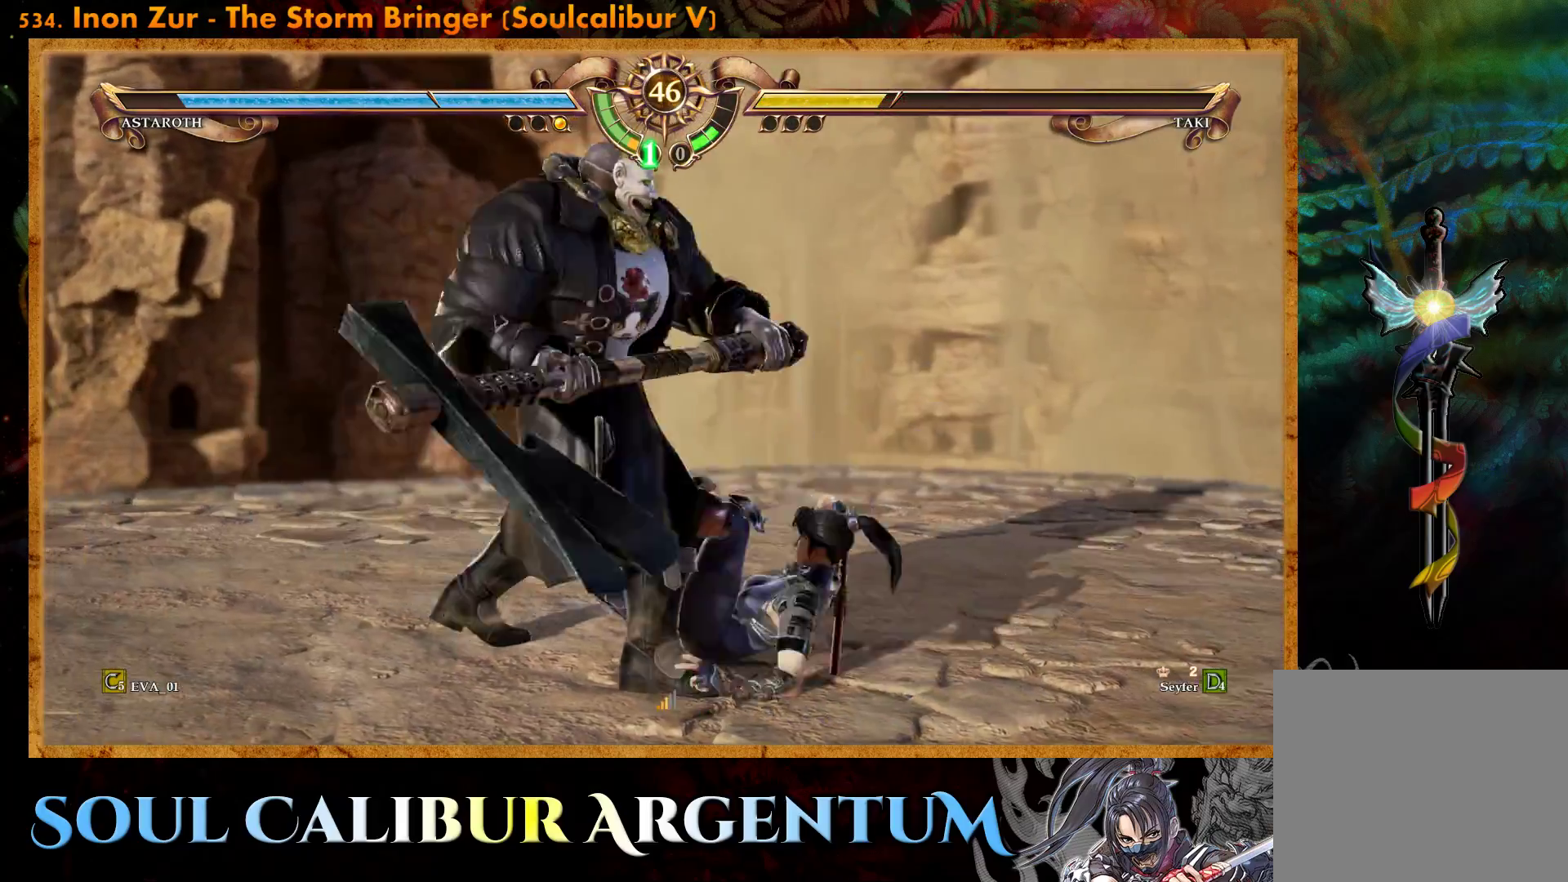
{"buttons": ["TRIANGLE"], "right_stick": "center", "events": [[17, "TRIANGLE", "down"], [100, "TRIANGLE", "up"], [183, "TRIANGLE", "down"], [283, "TRIANGLE", "up"], [333, "TRIANGLE", "down"], [433, "TRIANGLE", "up"], [500, "TRIANGLE", "down"]]}
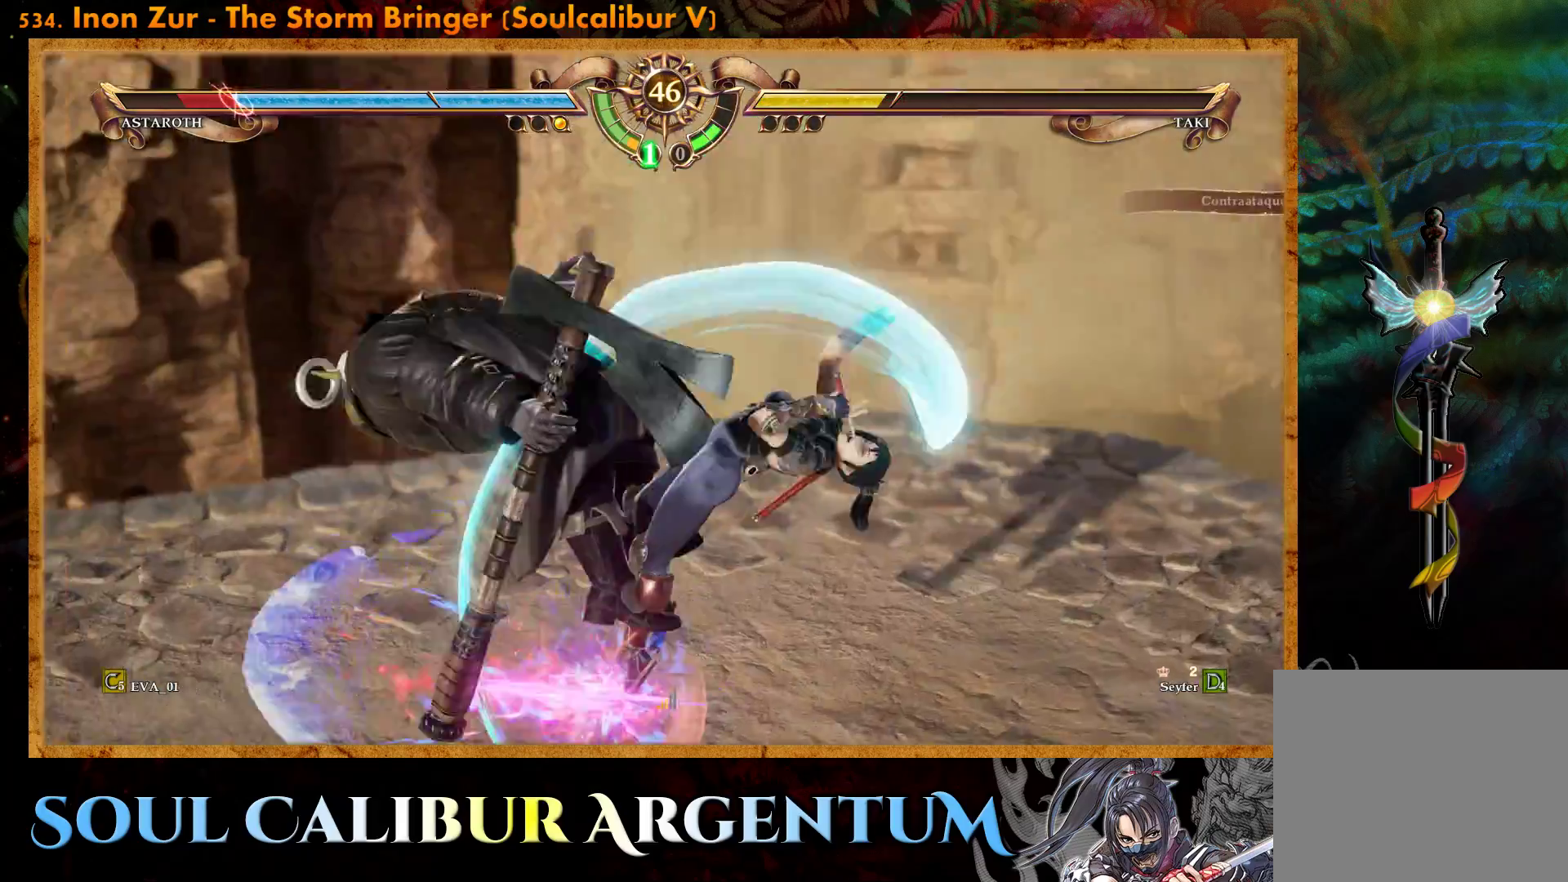
{"buttons": [], "right_stick": "center", "events": [[117, "TRIANGLE", "up"], [167, "TRIANGLE", "down"], [283, "TRIANGLE", "up"], [400, "DPAD_LEFT", "down"], [500, "DPAD_LEFT", "up"]]}
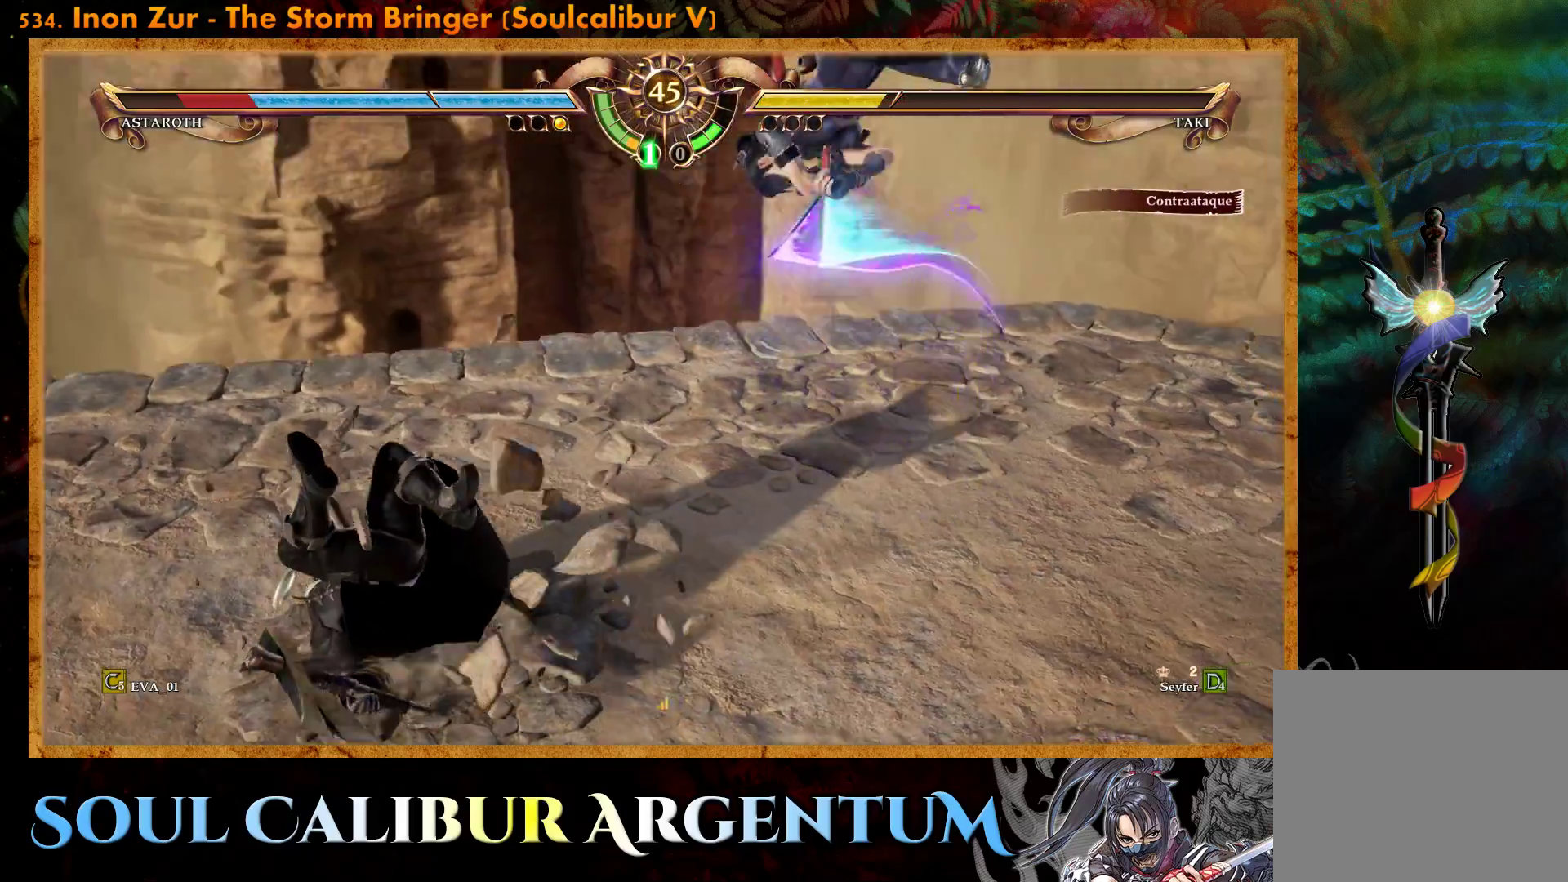
{"buttons": [], "right_stick": "center", "events": [[50, "CROSS", "down"], [150, "CROSS", "up"], [217, "CROSS", "down"], [300, "CROSS", "up"]]}
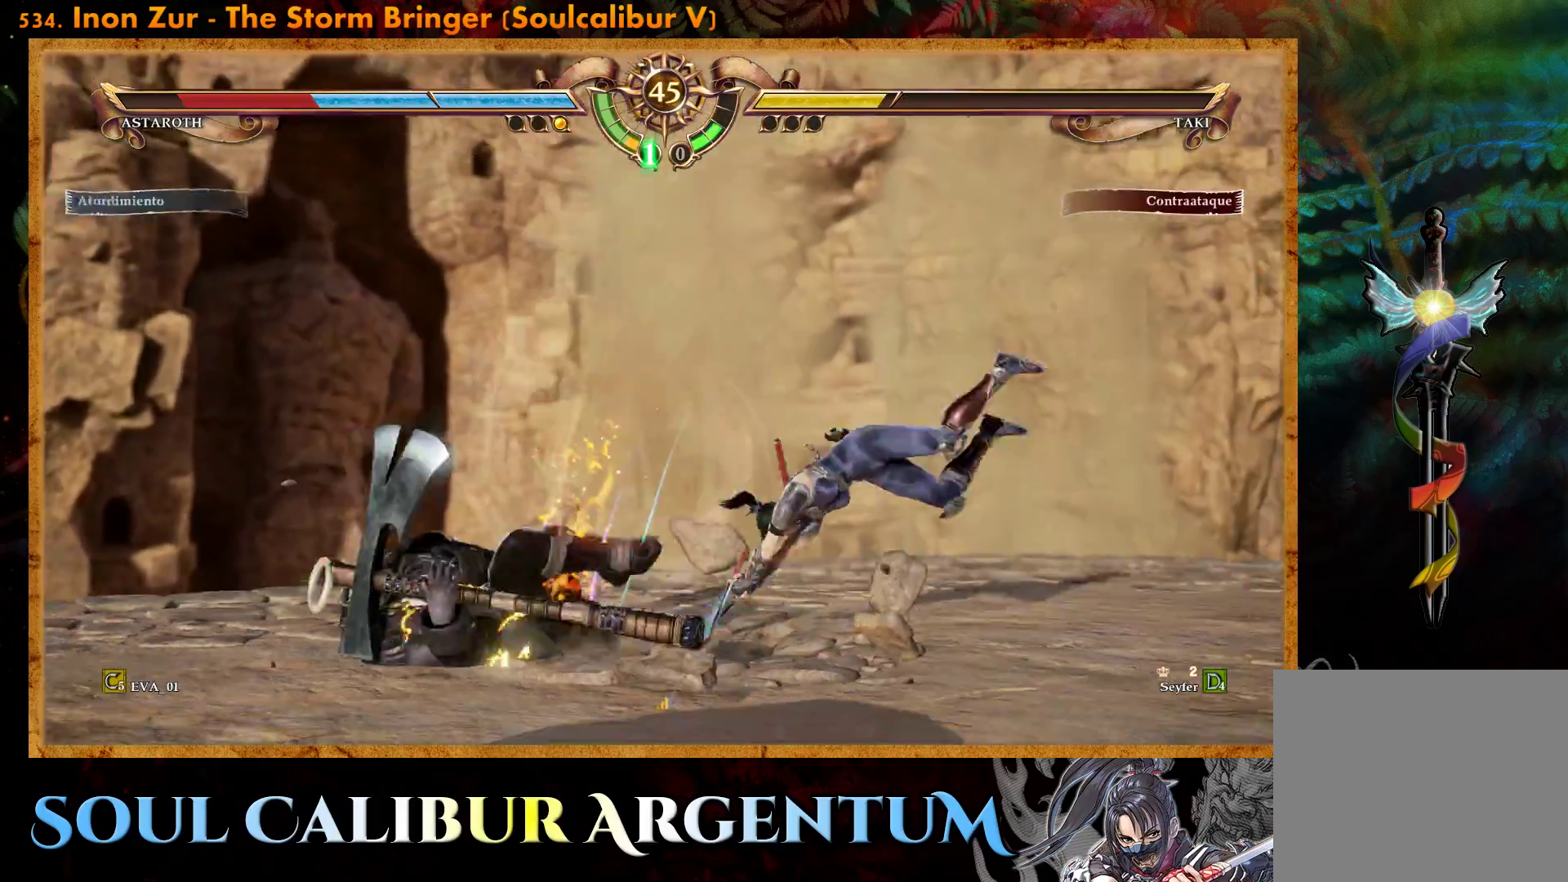
{"buttons": ["DPAD_DOWN"], "right_stick": "center", "events": [[350, "DPAD_DOWN", "down"], [400, "L2", "down"], [500, "L2", "up"]]}
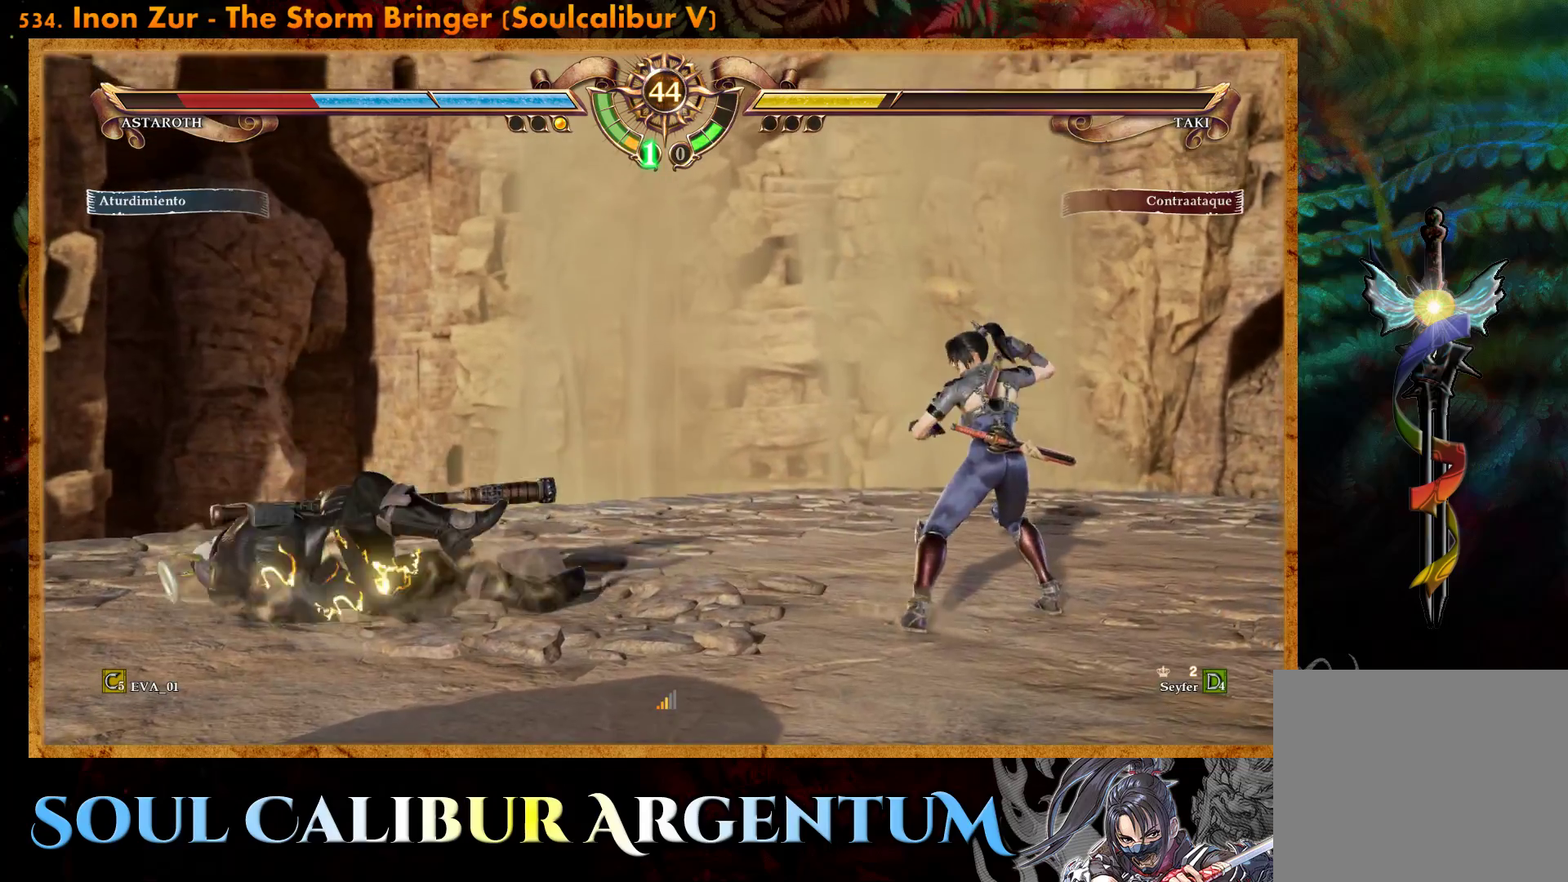
{"buttons": [], "right_stick": "center", "events": [[17, "DPAD_DOWN", "up"]]}
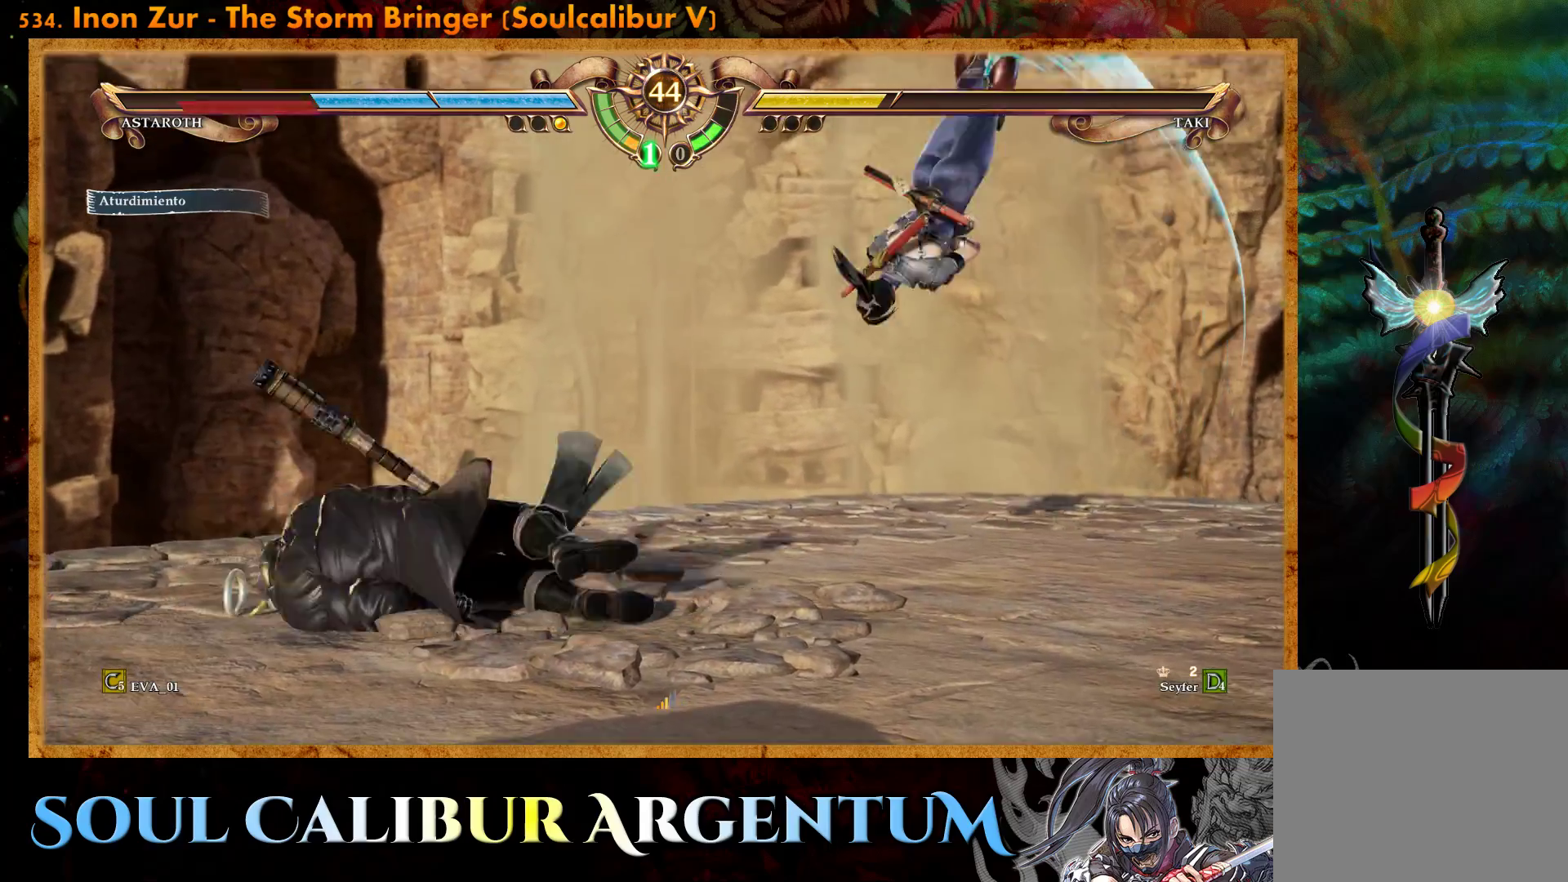
{"buttons": [], "right_stick": "center", "events": []}
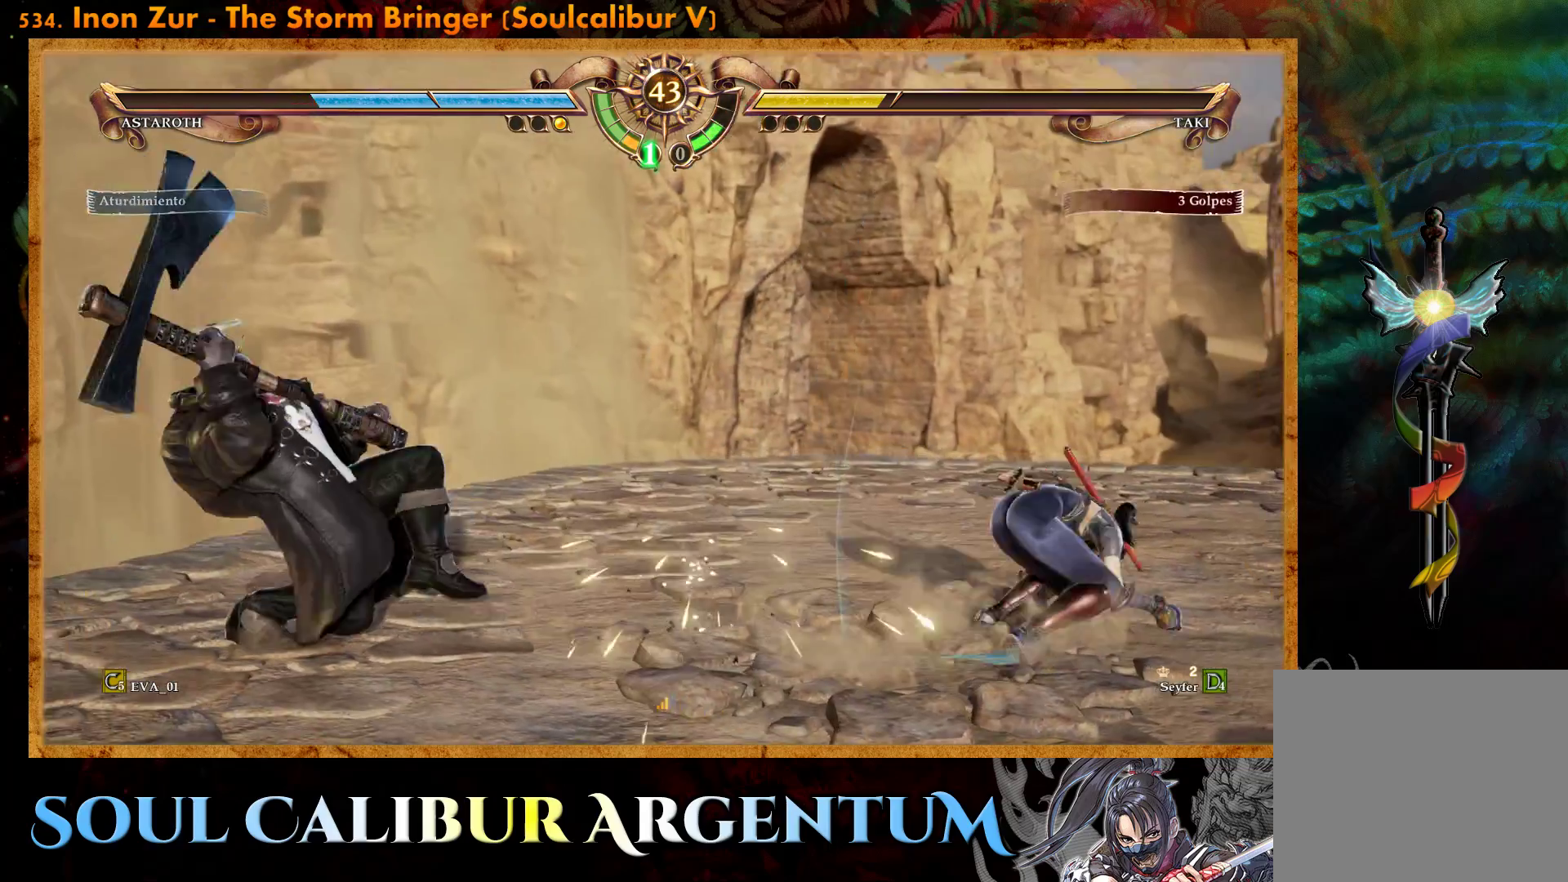
{"buttons": [], "right_stick": "center", "events": [[267, "DPAD_RIGHT", "down"], [433, "DPAD_RIGHT", "up"]]}
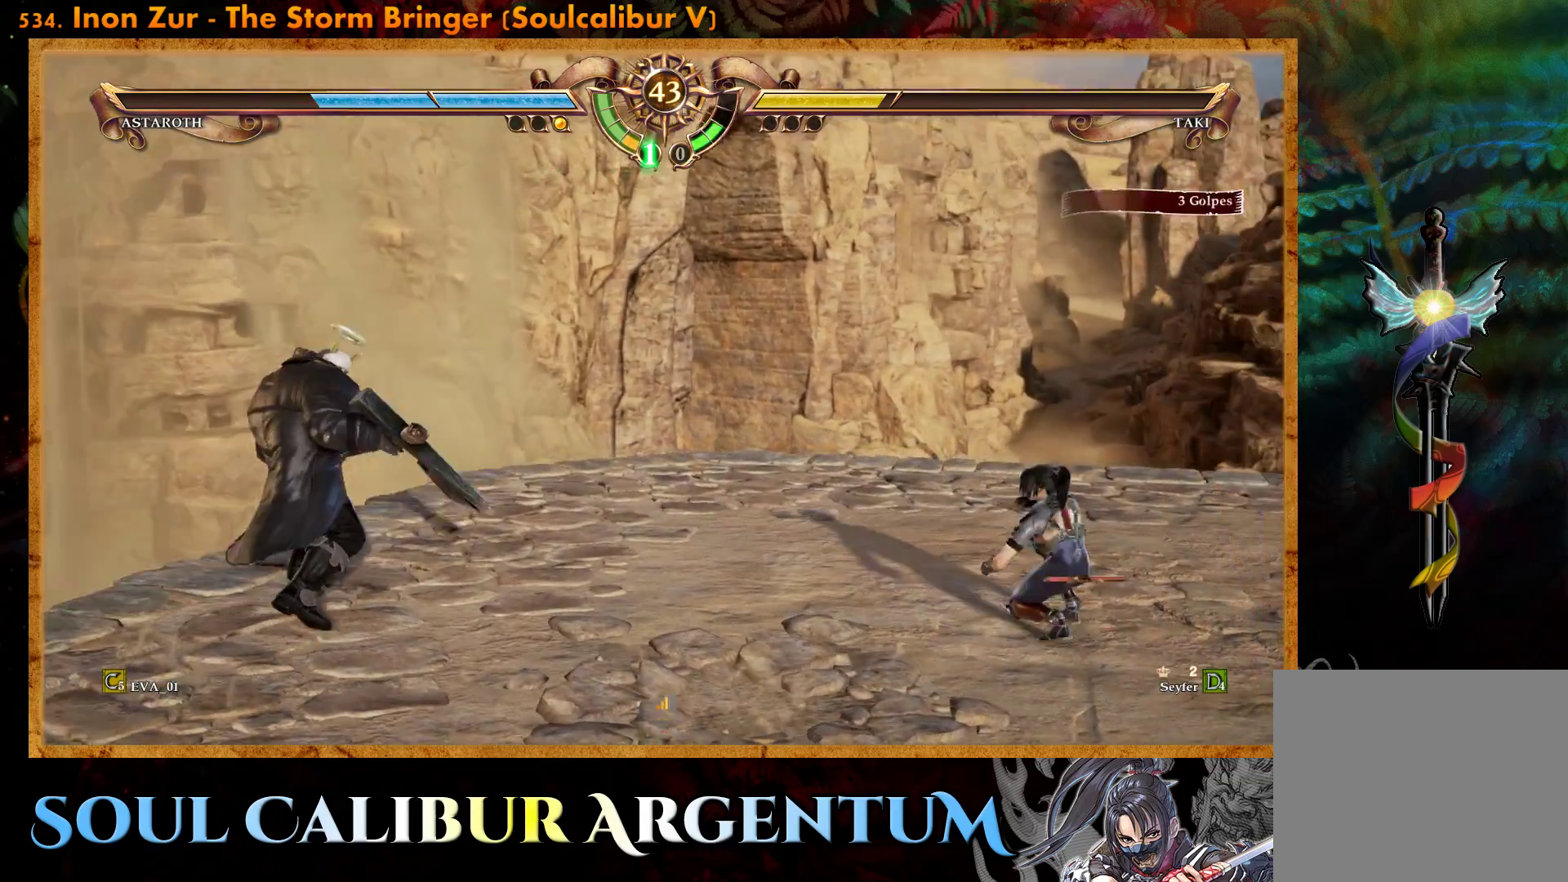
{"buttons": ["DPAD_DOWN"], "right_stick": "center", "events": [[33, "DPAD_RIGHT", "down"], [133, "DPAD_RIGHT", "up"], [267, "DPAD_UP", "down"], [350, "DPAD_UP", "up"], [500, "DPAD_DOWN", "down"]]}
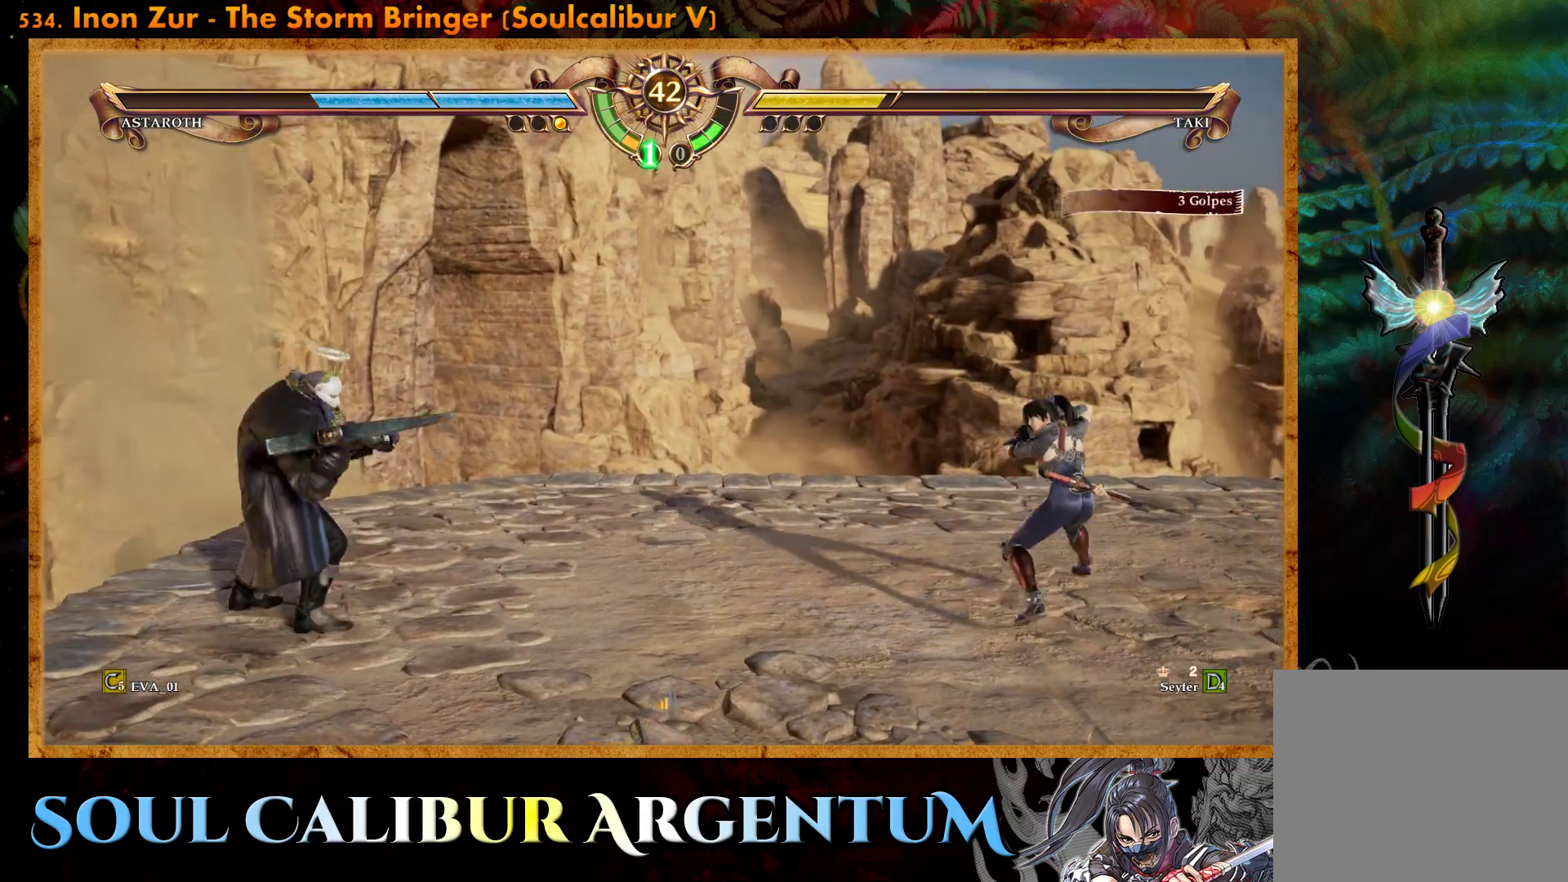
{"buttons": [], "right_stick": "center", "events": [[17, "L2", "down"], [117, "DPAD_DOWN", "up"], [133, "L2", "up"]]}
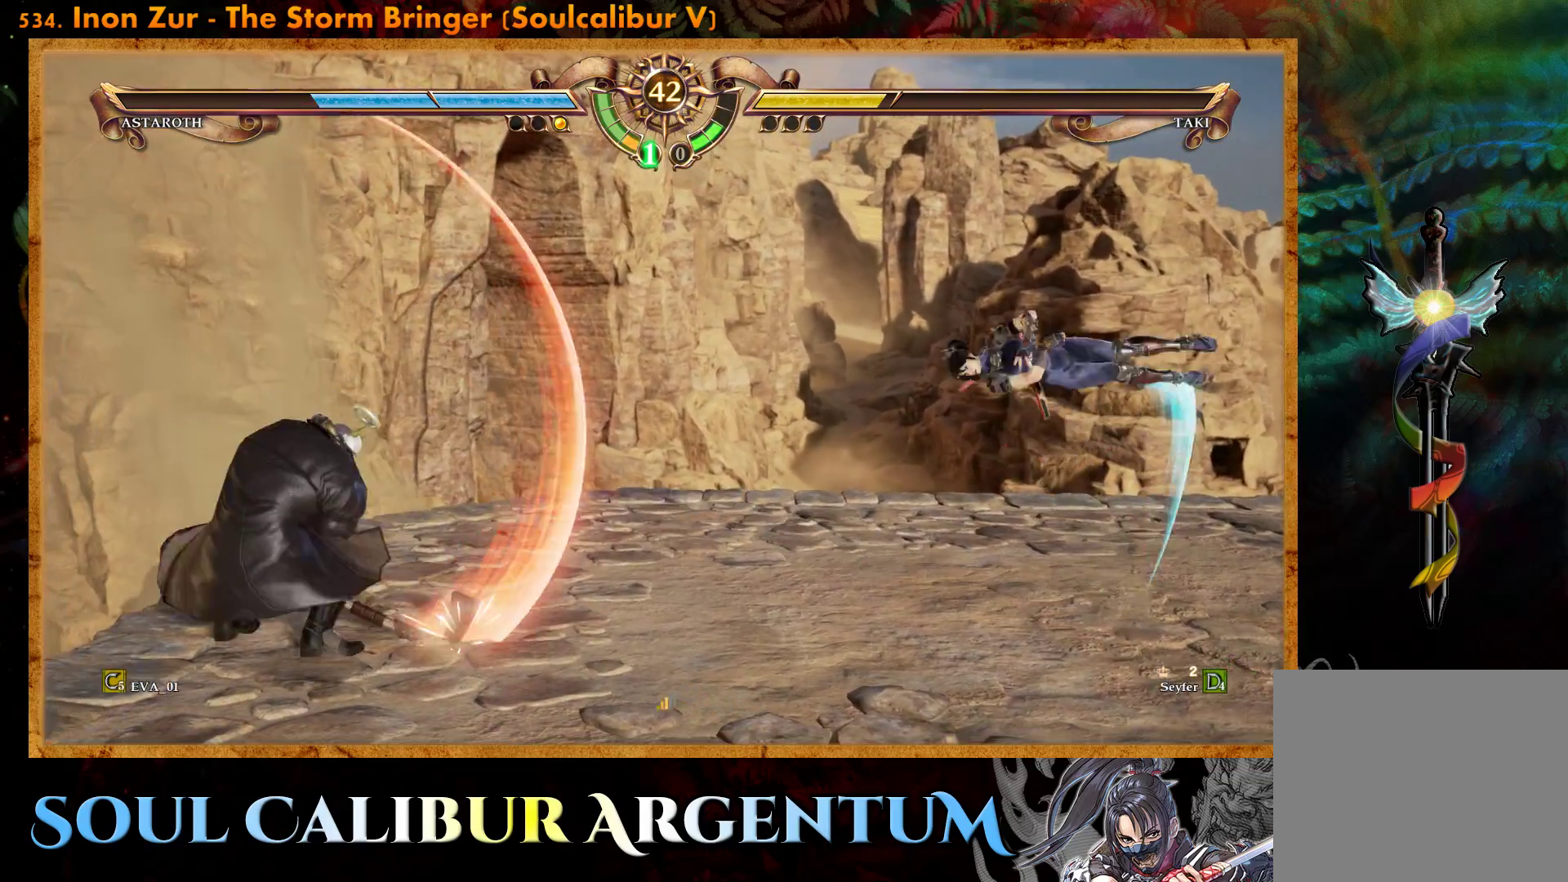
{"buttons": [], "right_stick": "center", "events": []}
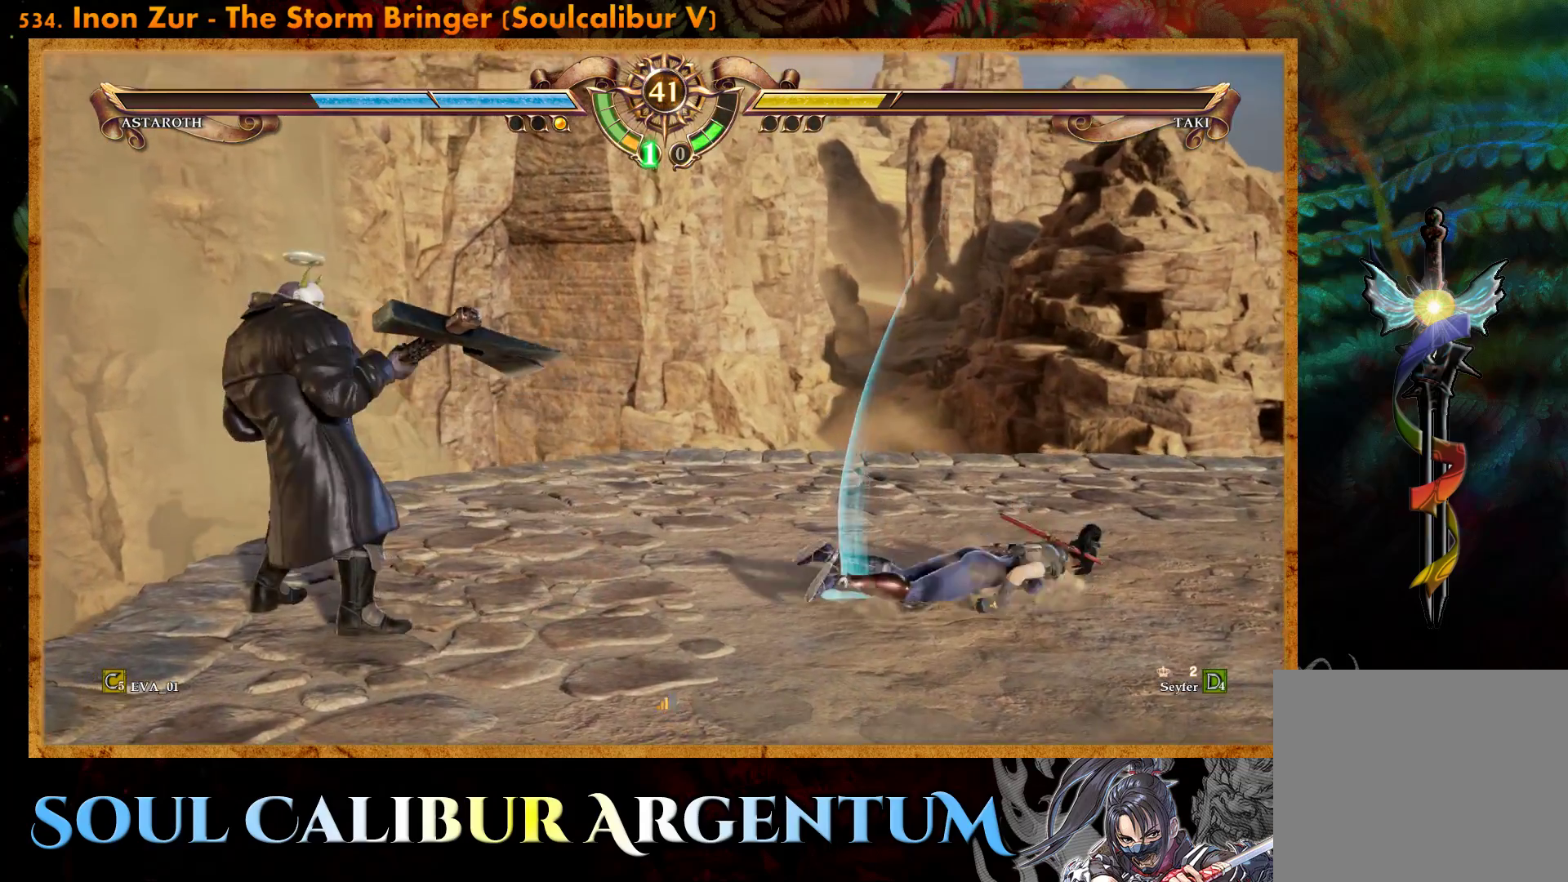
{"buttons": [], "right_stick": "center", "events": [[117, "R2", "down"], [300, "R2", "up"], [383, "R2", "down"], [500, "R2", "up"]]}
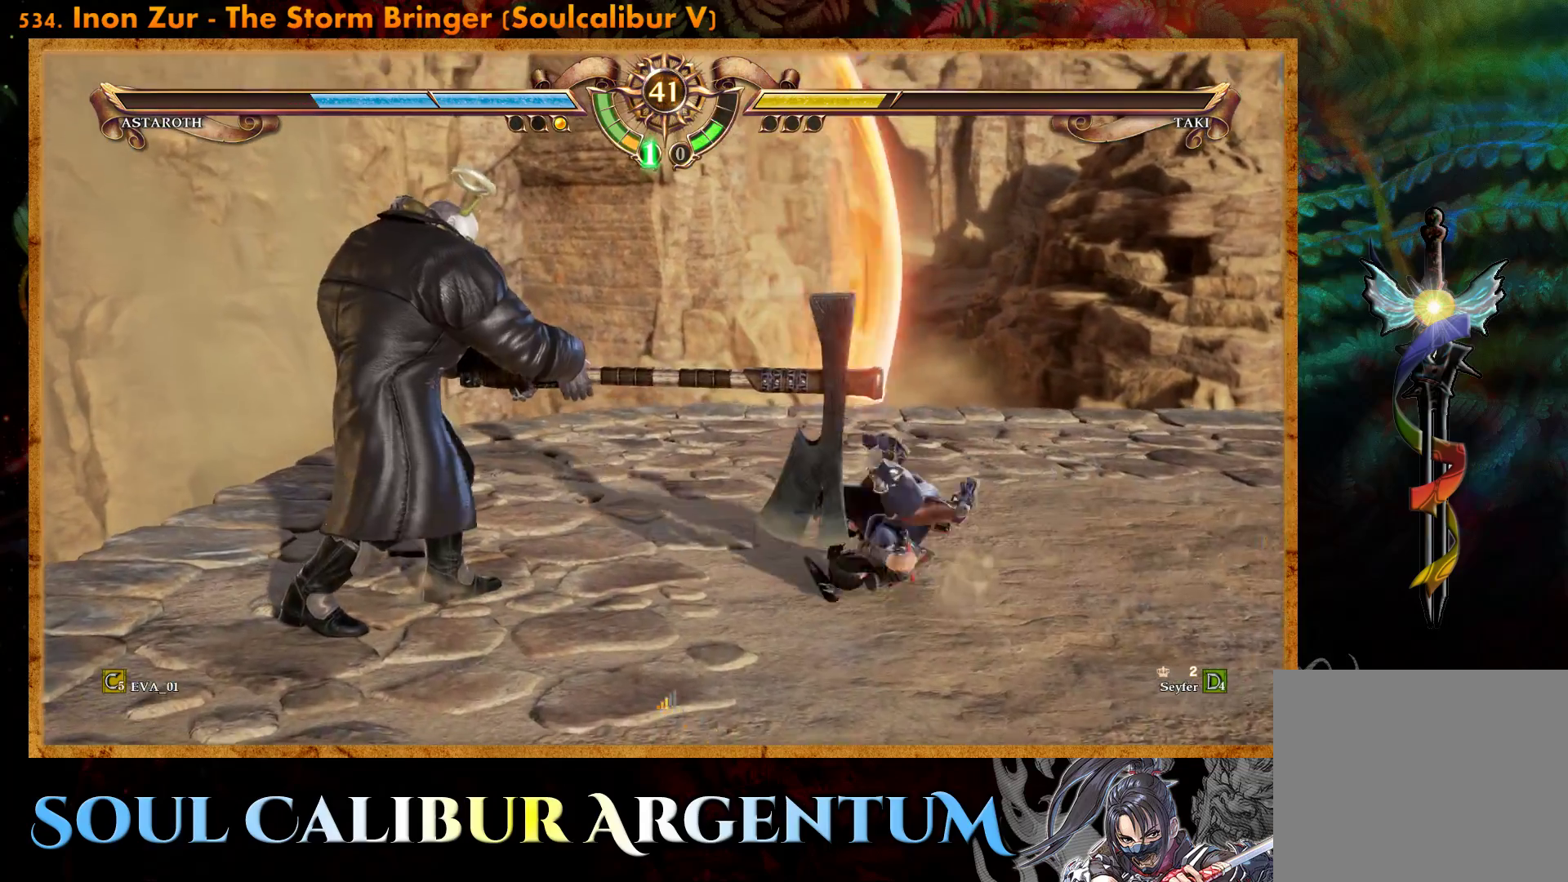
{"buttons": [], "right_stick": "center", "events": []}
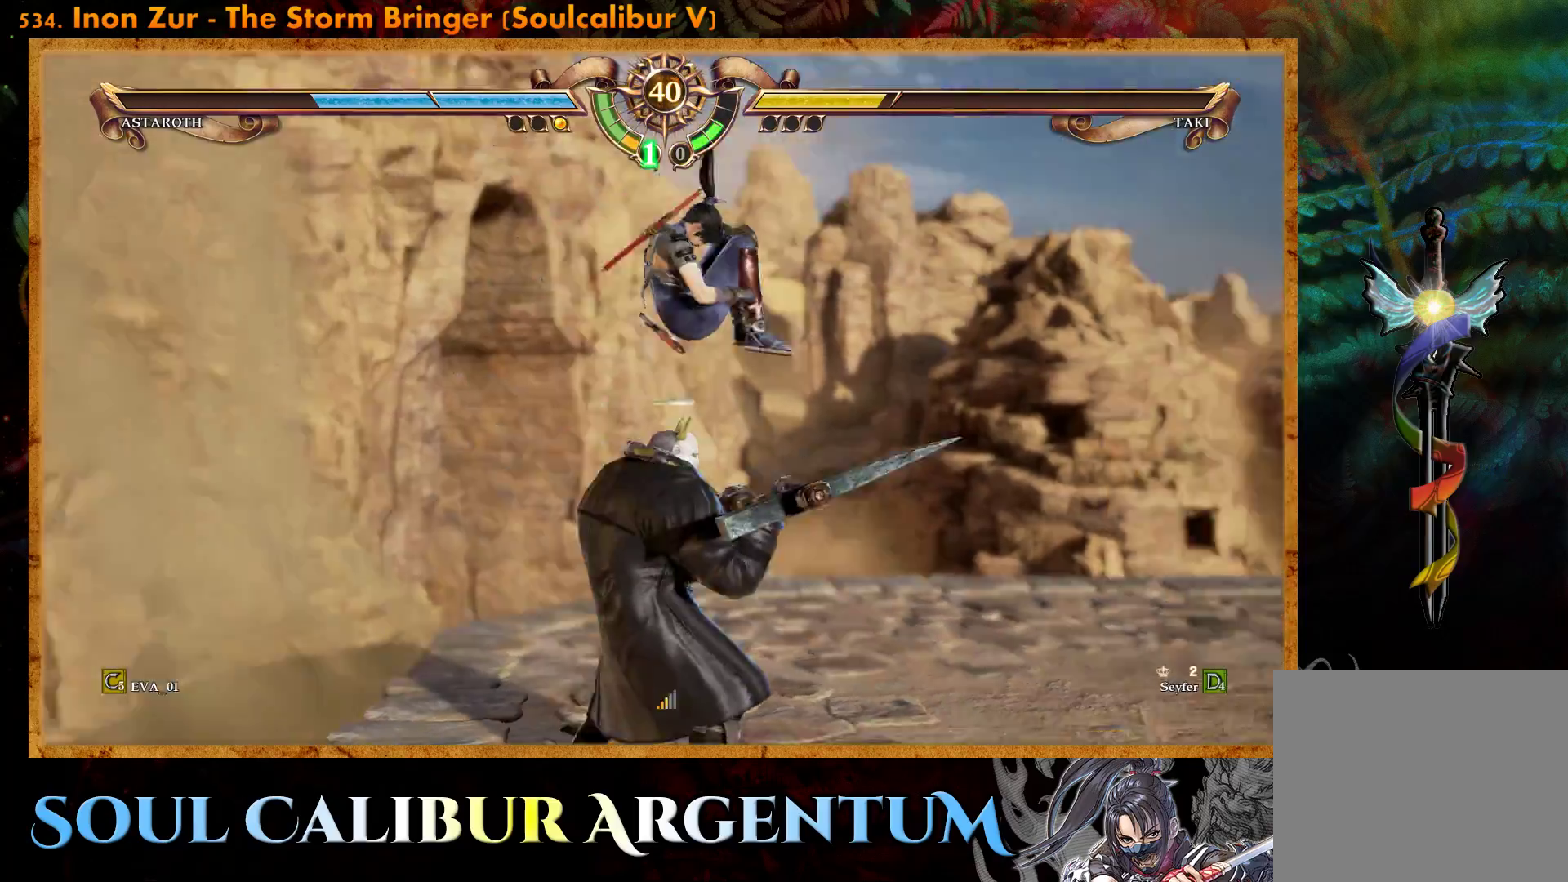
{"buttons": ["CROSS"], "right_stick": "center", "events": [[283, "CROSS", "down"]]}
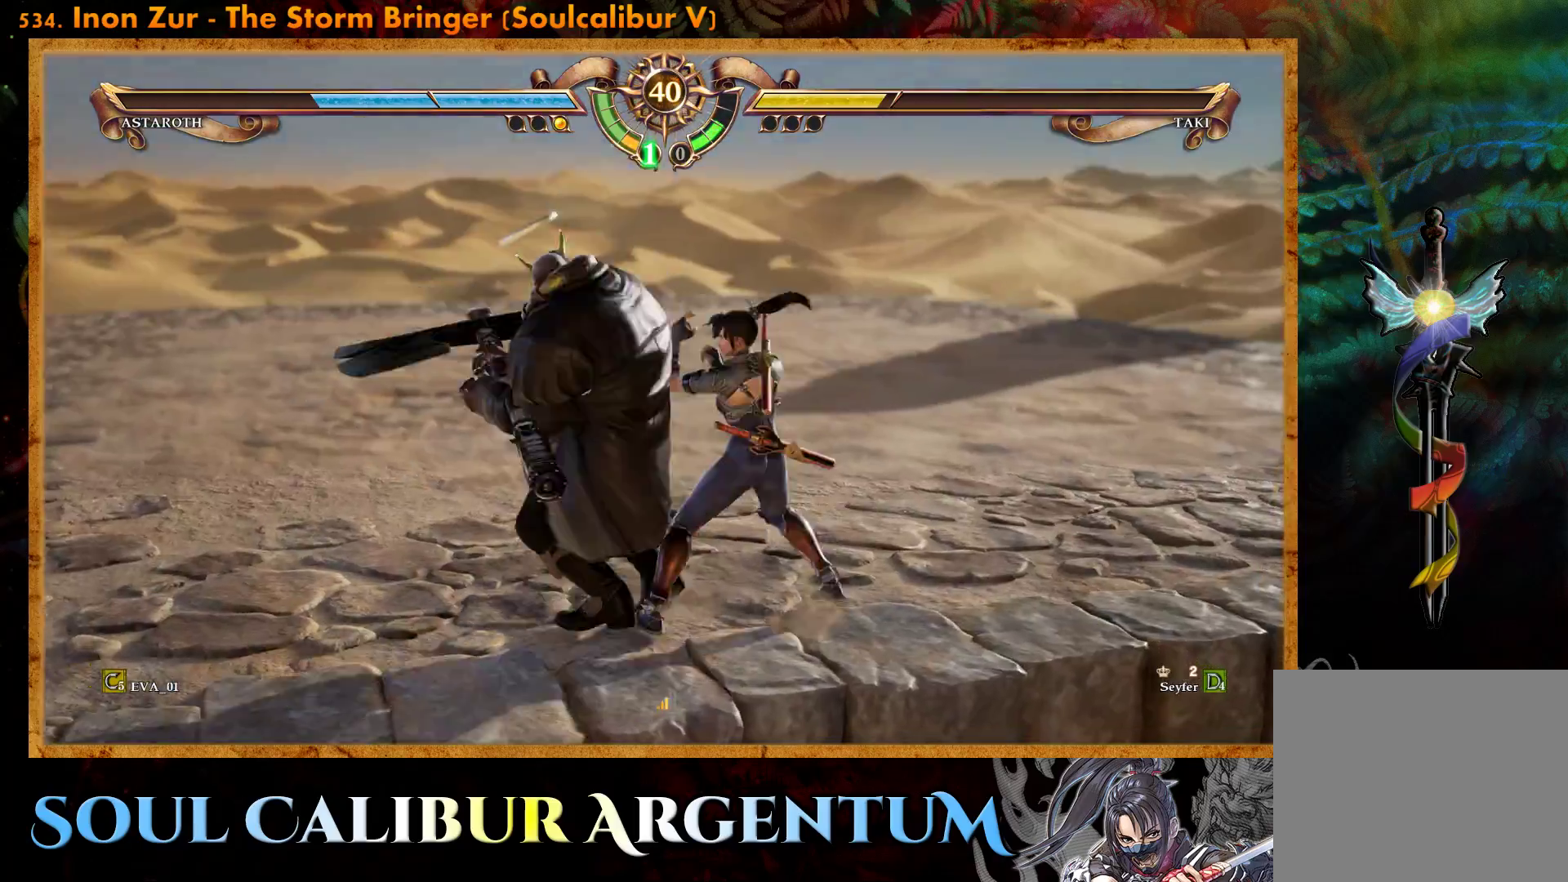
{"buttons": ["CROSS"], "right_stick": "center", "events": []}
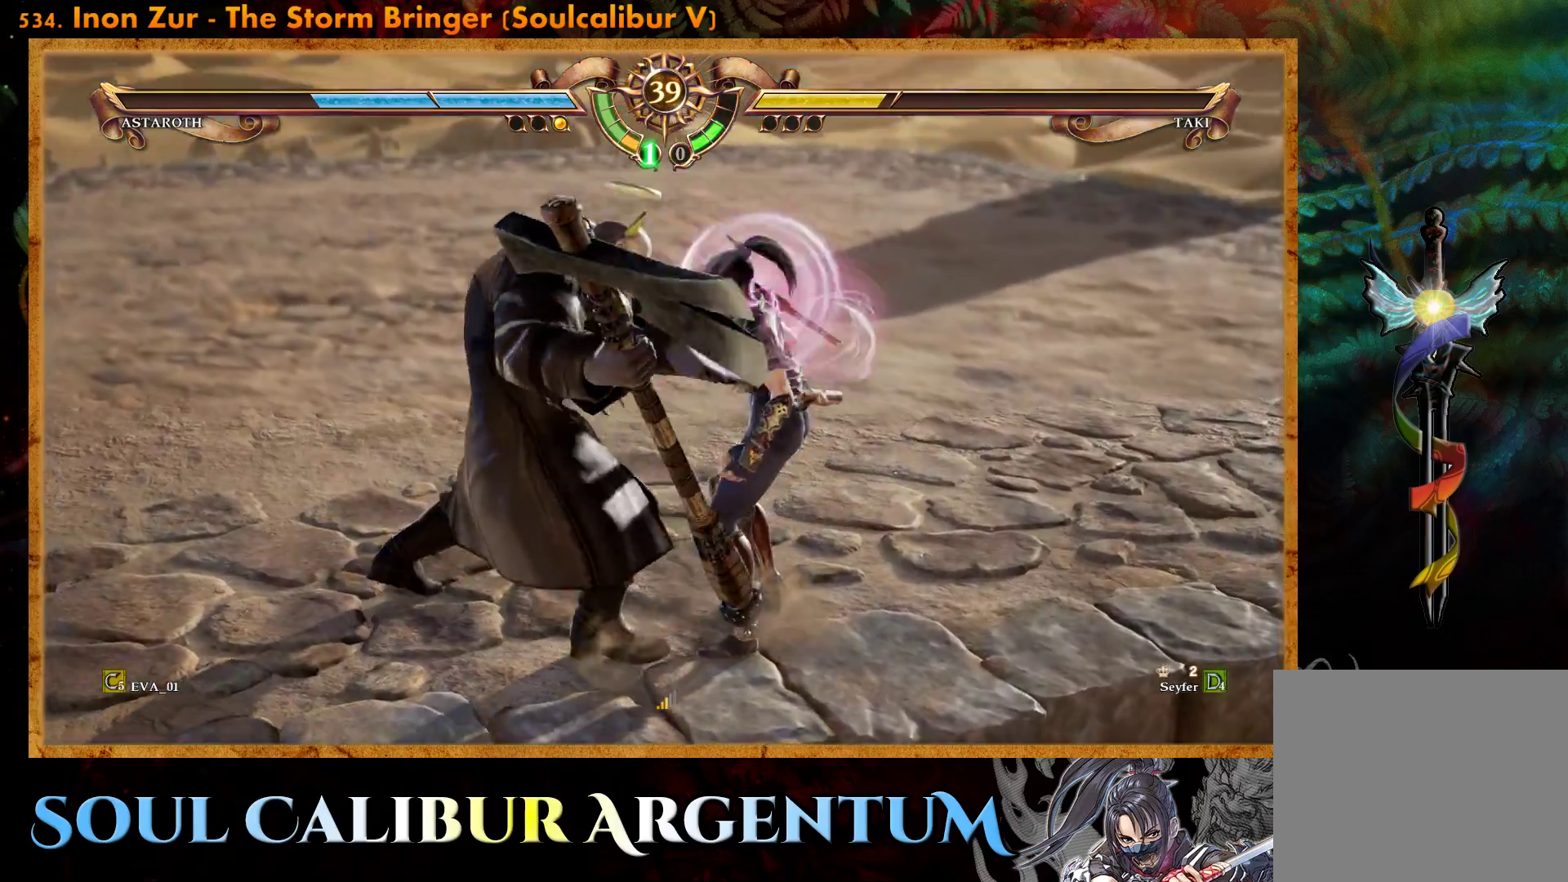
{"buttons": [], "right_stick": "center", "events": [[100, "SQUARE", "down"], [133, "CROSS", "up"], [183, "L1", "down"], [217, "SQUARE", "up"], [250, "L1", "up"], [283, "SQUARE", "down"], [317, "L1", "down"], [400, "L1", "up"], [483, "SQUARE", "up"]]}
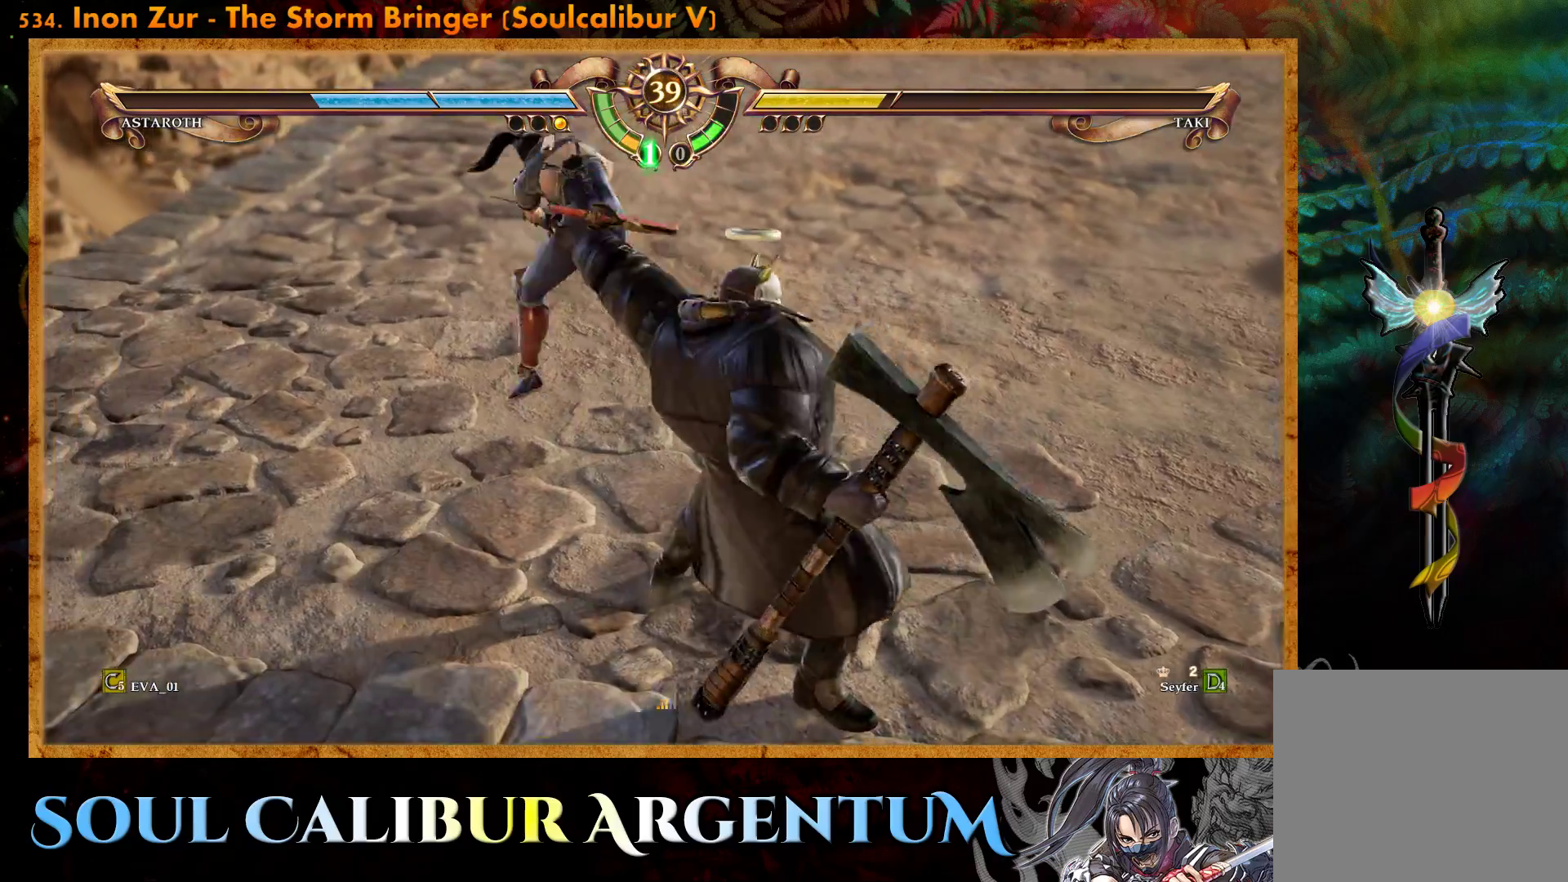
{"buttons": [], "right_stick": "center", "events": []}
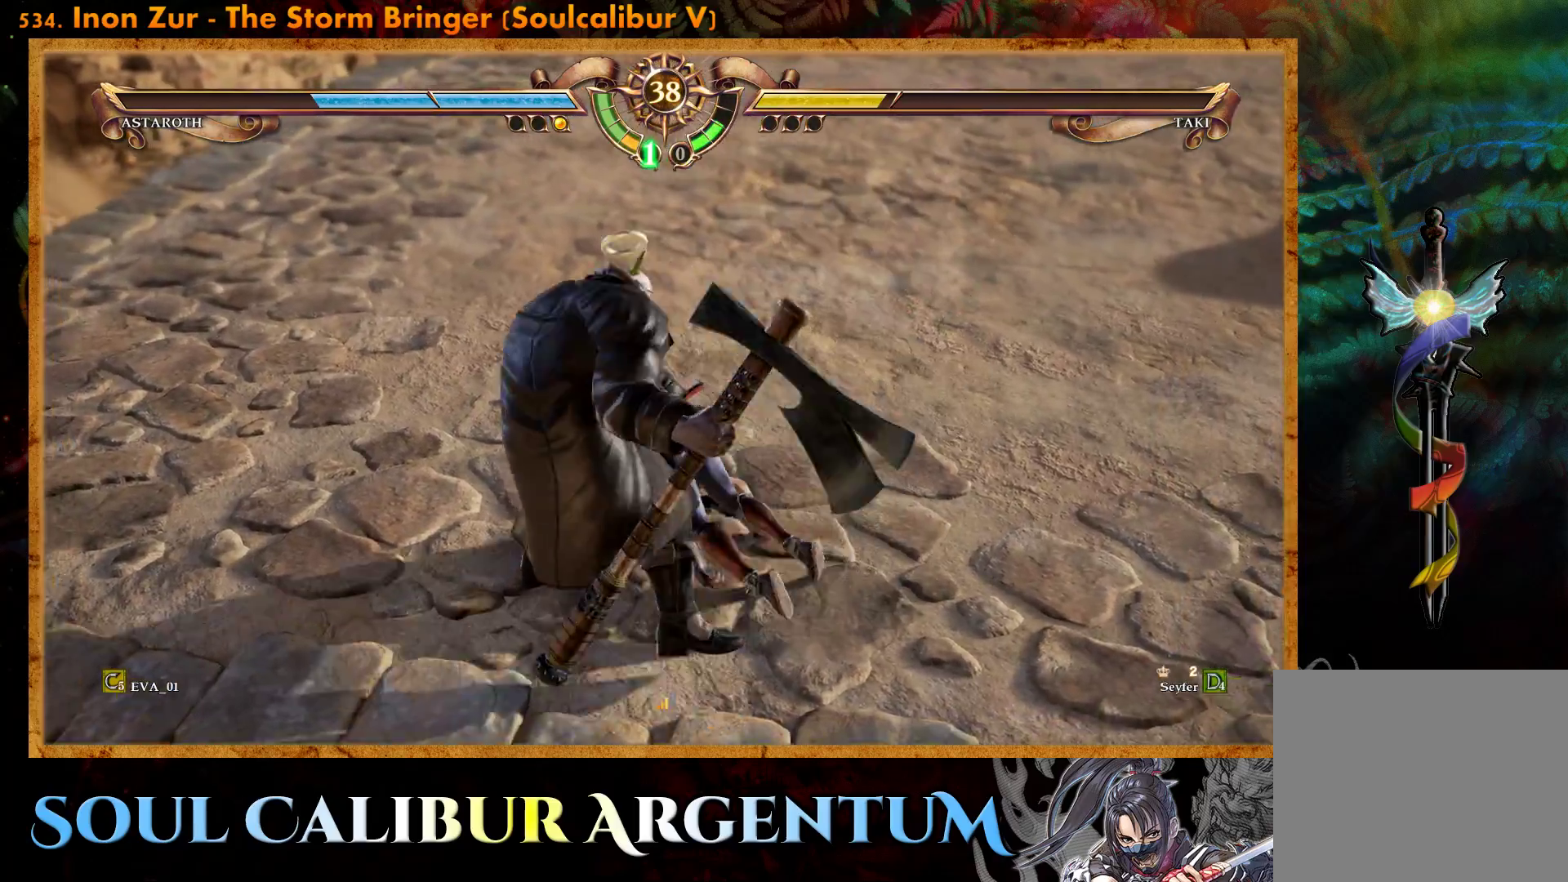
{"buttons": [], "right_stick": "center", "events": []}
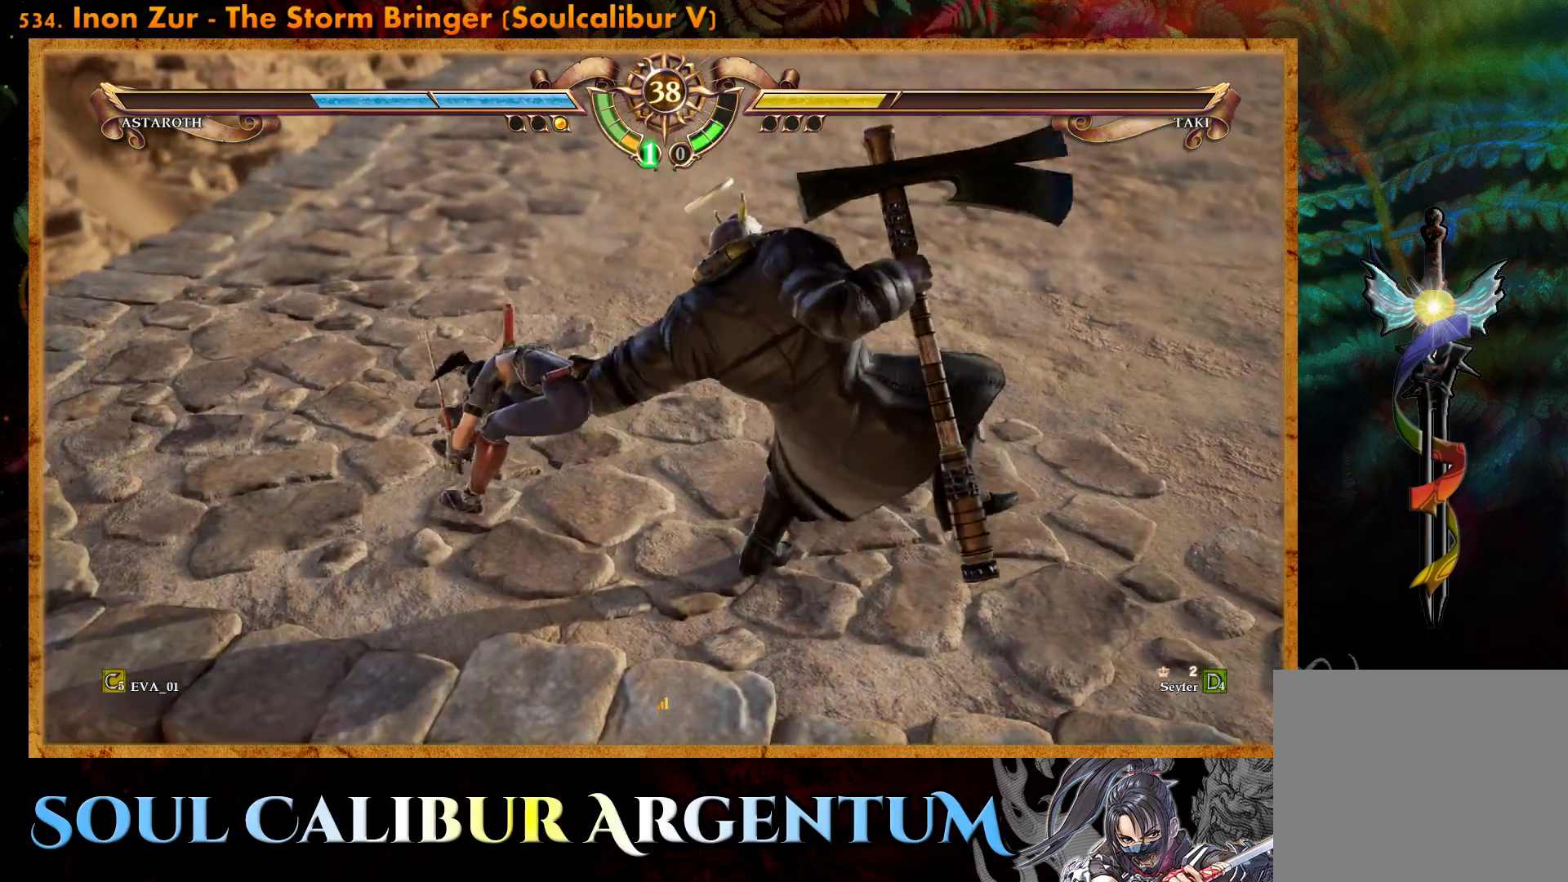
{"buttons": [], "right_stick": "center", "events": []}
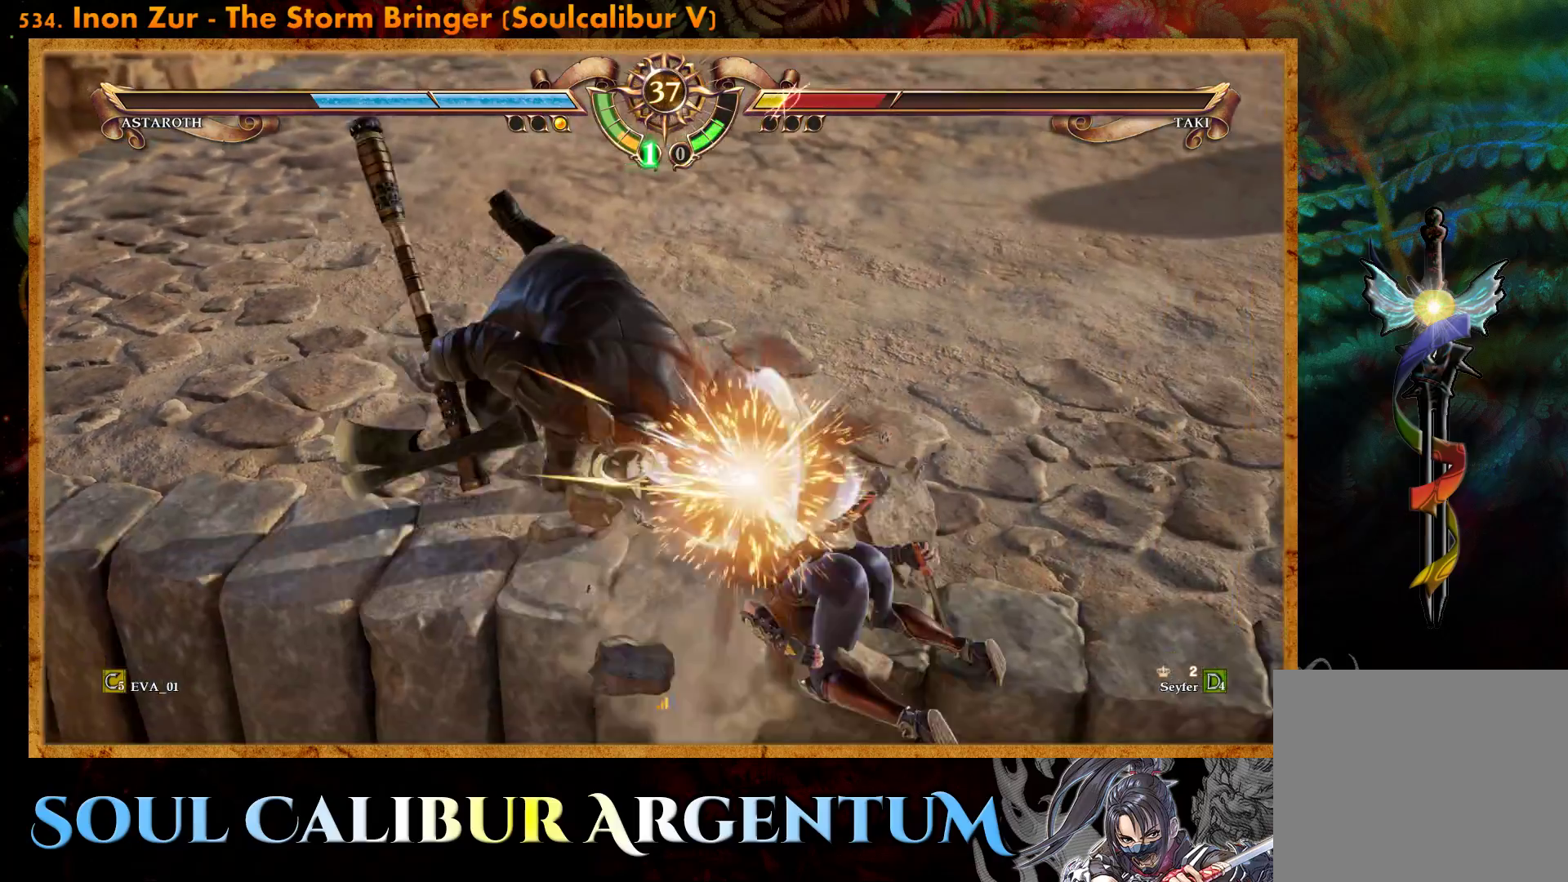
{"buttons": [], "right_stick": "center", "events": []}
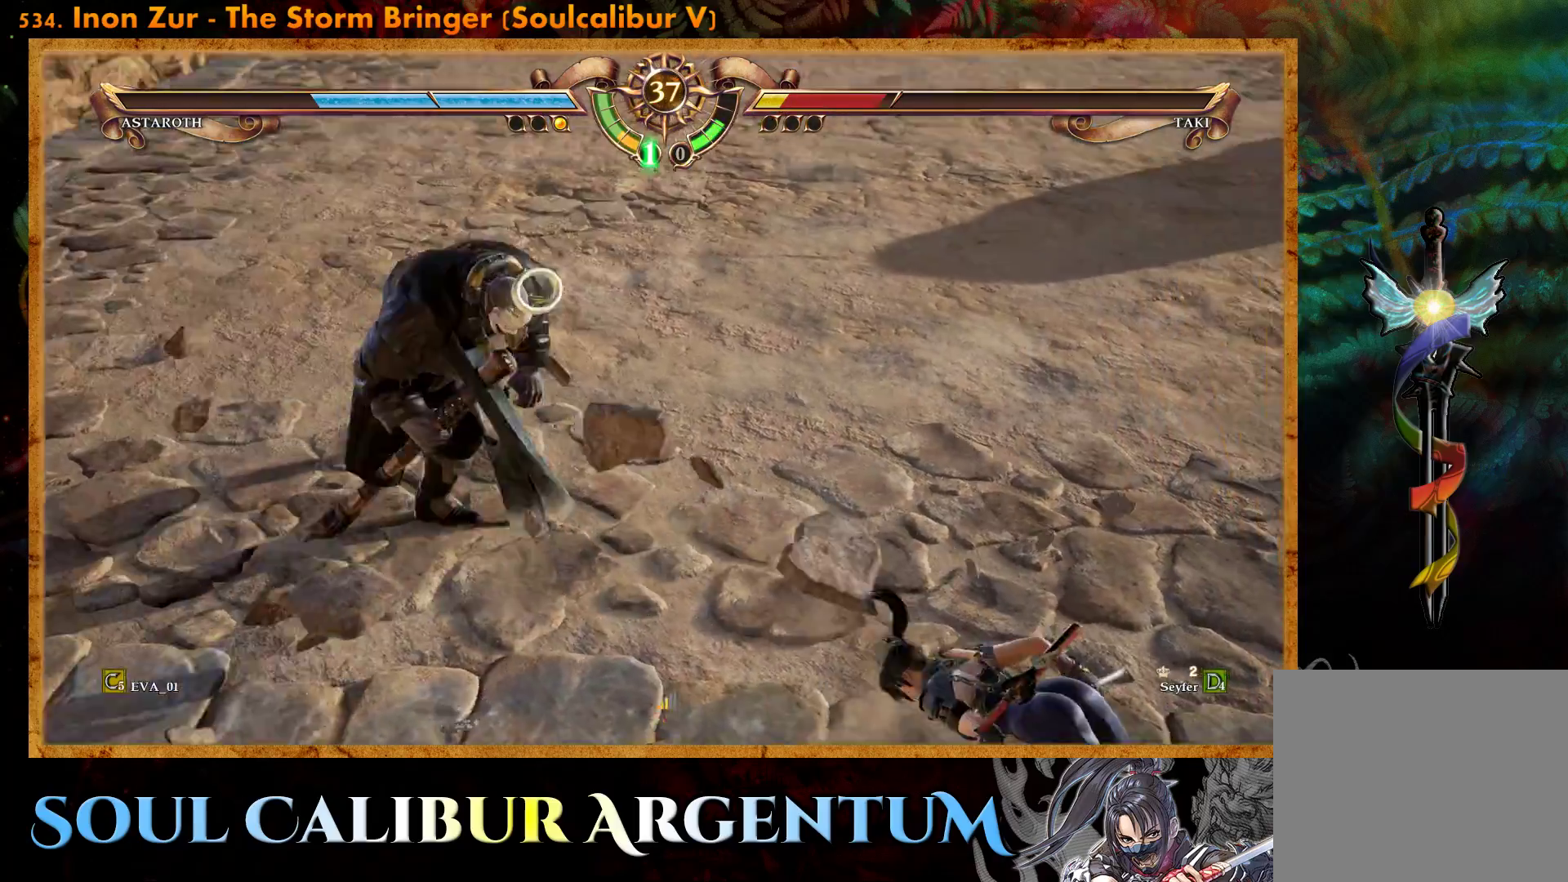
{"buttons": ["DPAD_UP"], "right_stick": "center", "events": [[100, "DPAD_UP", "down"], [200, "DPAD_UP", "up"], [267, "DPAD_UP", "down"]]}
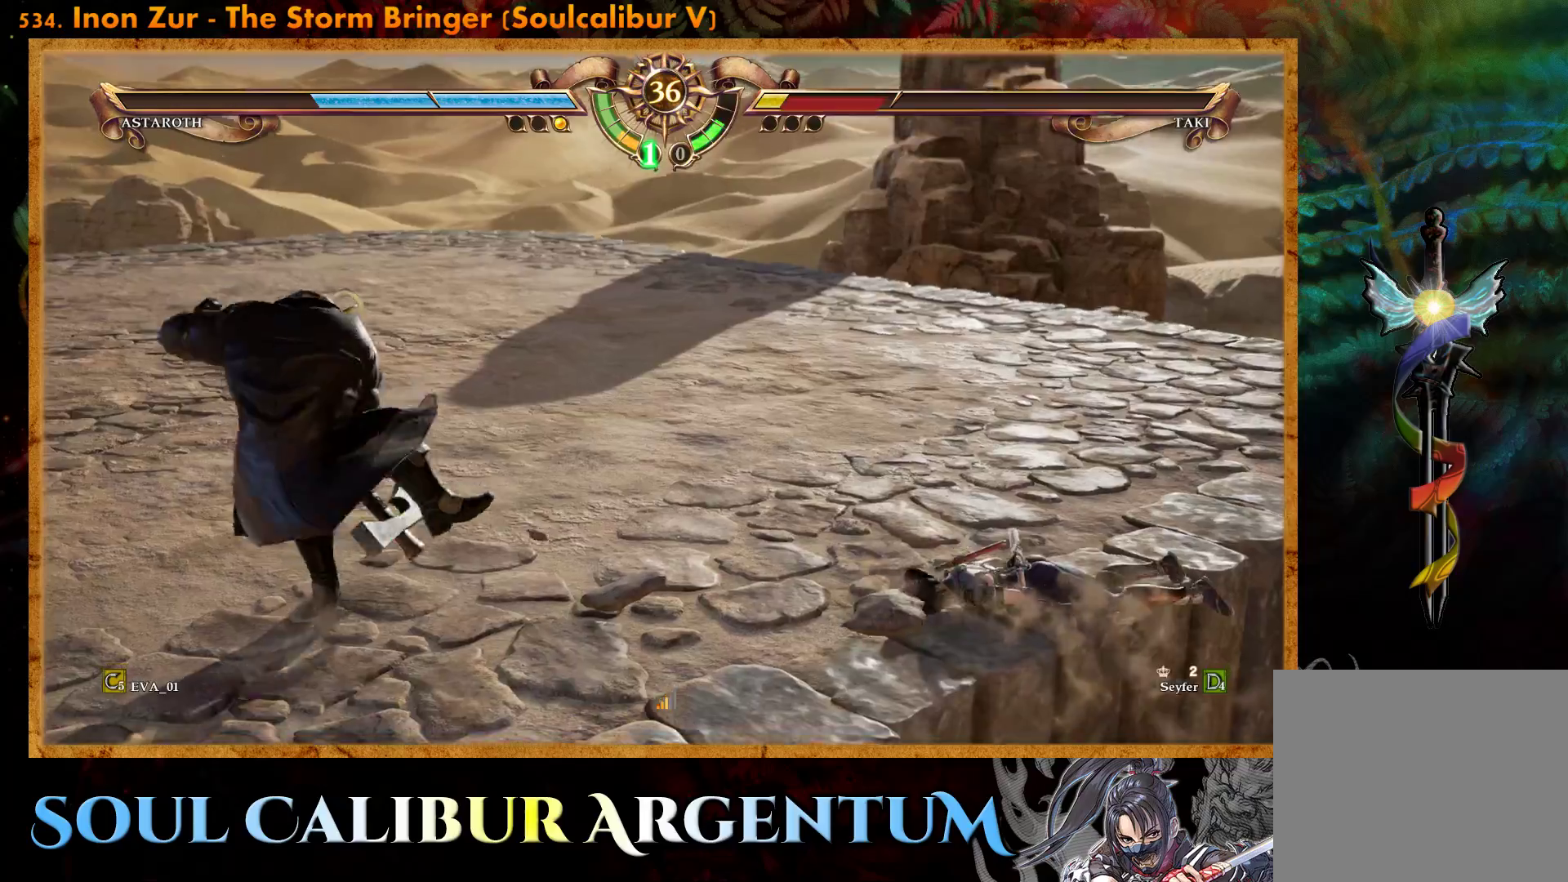
{"buttons": [], "right_stick": "center", "events": [[17, "DPAD_UP", "up"], [100, "CROSS", "down"], [133, "DPAD_DOWN", "down"], [333, "DPAD_DOWN", "up"], [383, "CROSS", "up"]]}
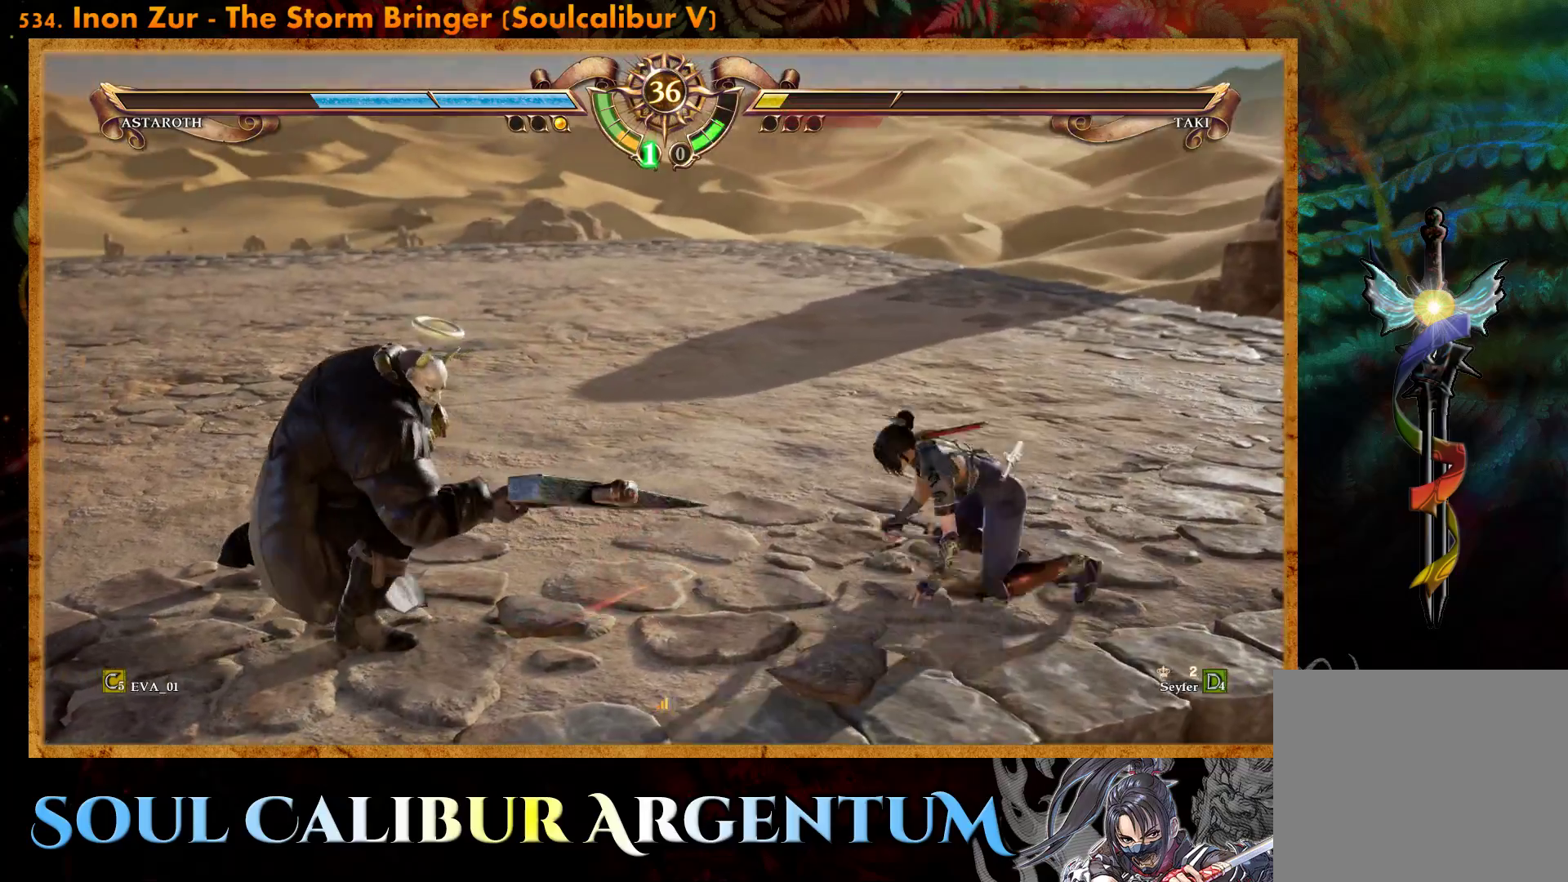
{"buttons": ["DPAD_UP"], "right_stick": "center", "events": [[150, "DPAD_UP", "down"], [233, "DPAD_UP", "up"], [300, "DPAD_UP", "down"]]}
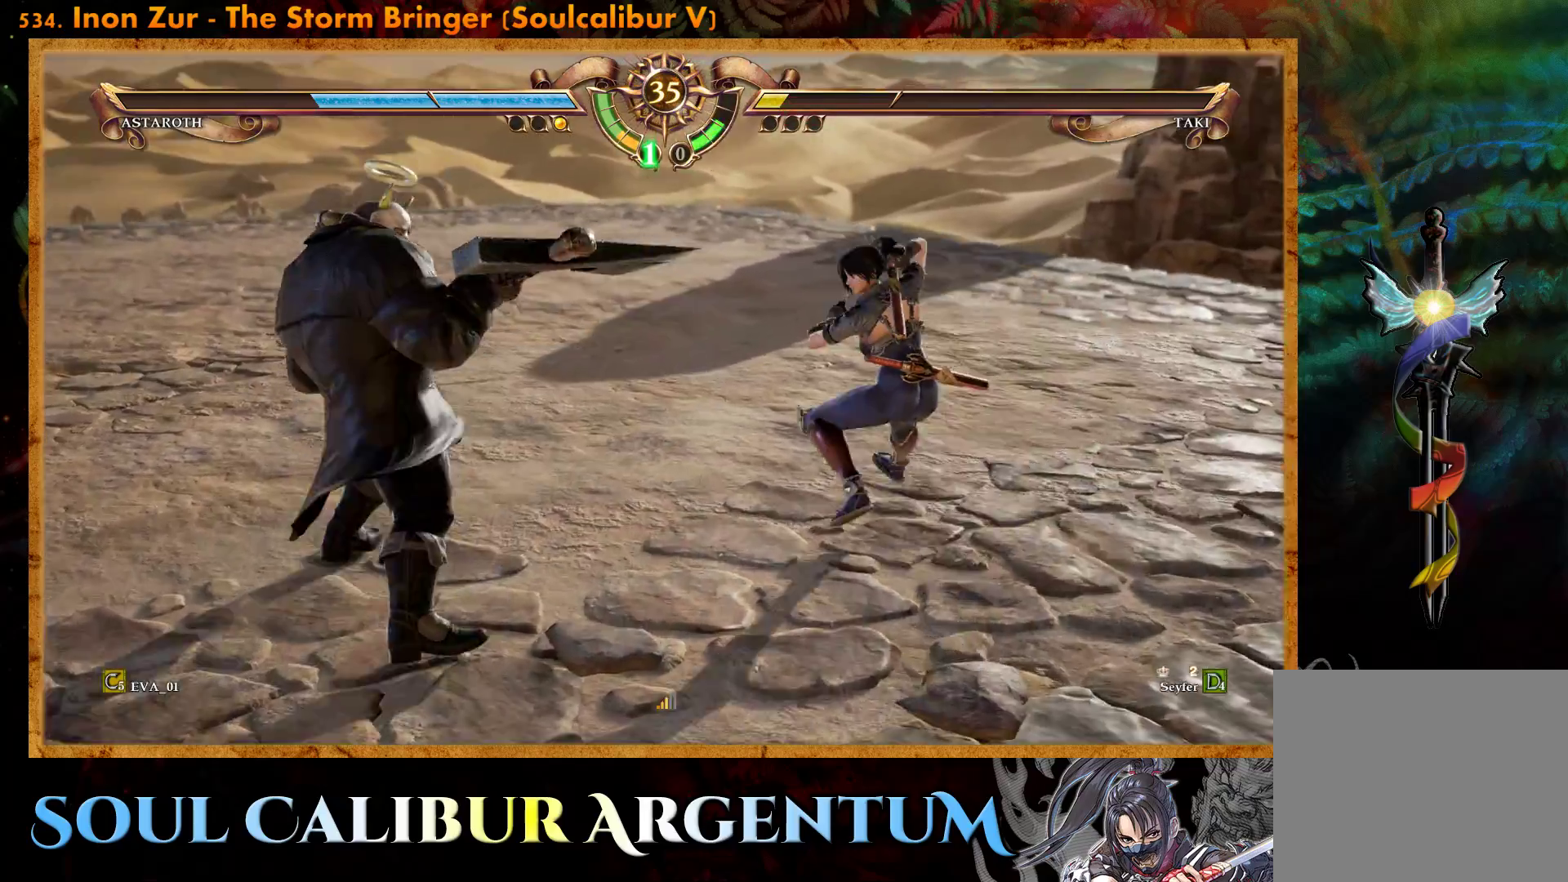
{"buttons": ["DPAD_UP"], "right_stick": "center", "events": [[200, "TRIANGLE", "down"], [317, "TRIANGLE", "up"], [367, "TRIANGLE", "down"], [467, "TRIANGLE", "up"]]}
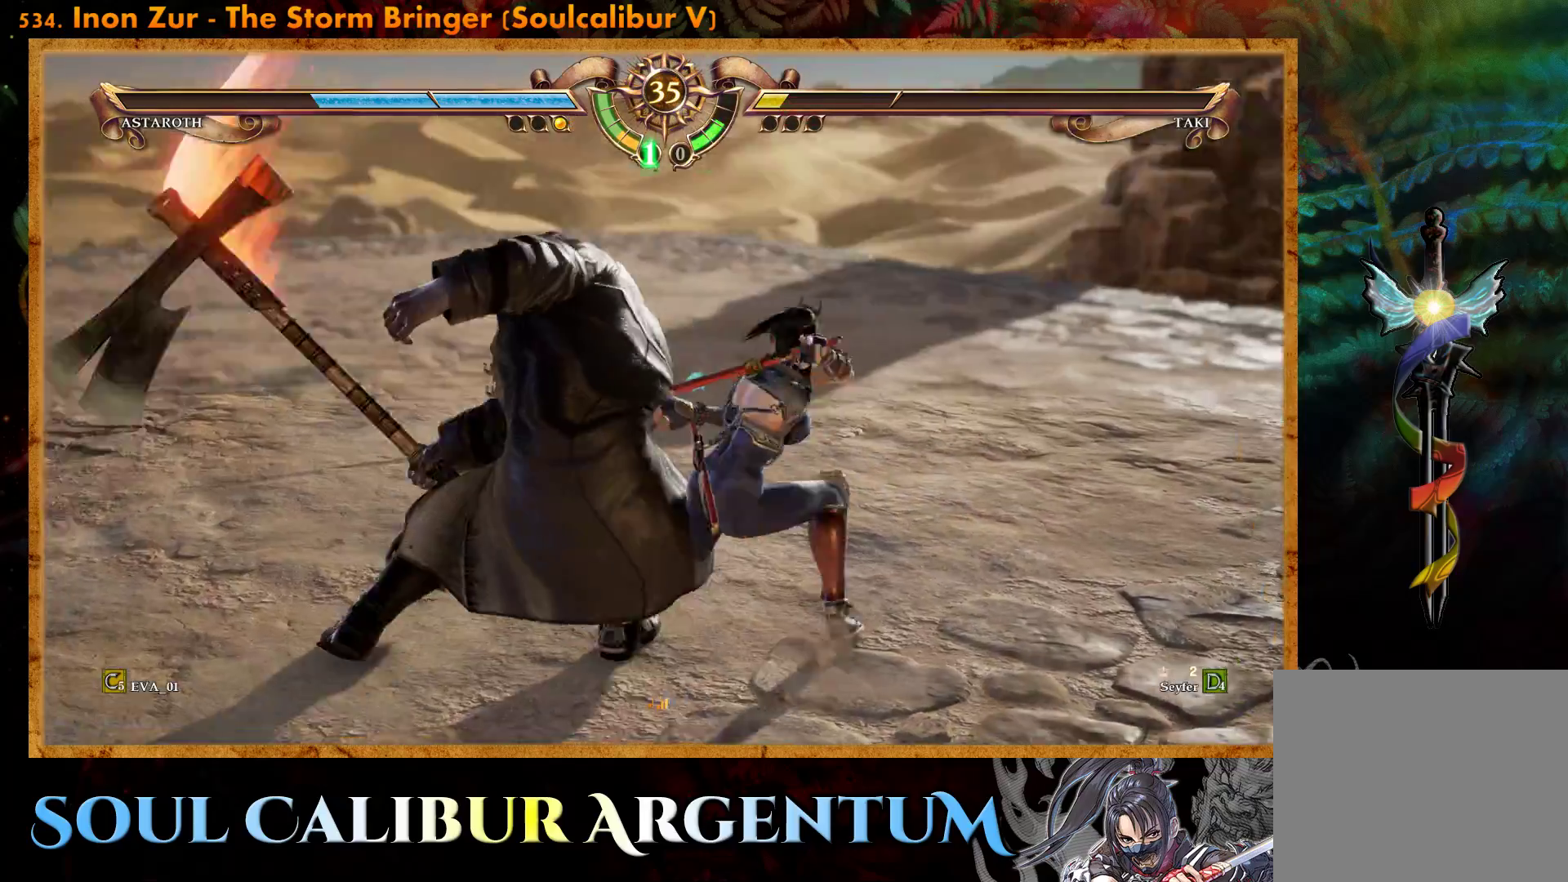
{"buttons": [], "right_stick": "center", "events": [[50, "TRIANGLE", "down"], [167, "TRIANGLE", "up"], [300, "DPAD_UP", "up"]]}
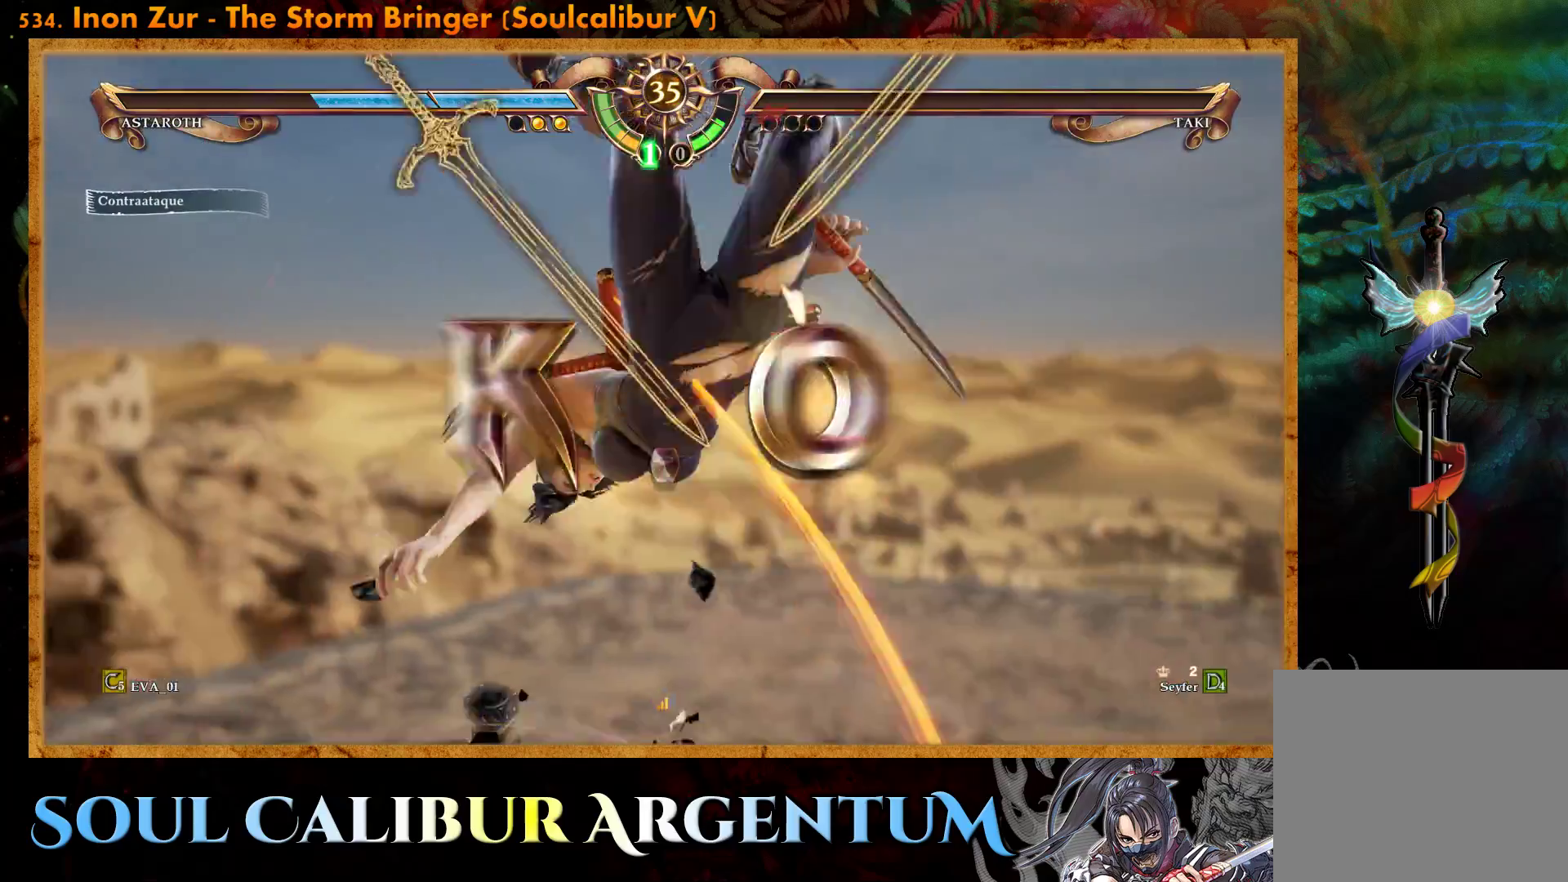
{"buttons": [], "right_stick": "center", "events": []}
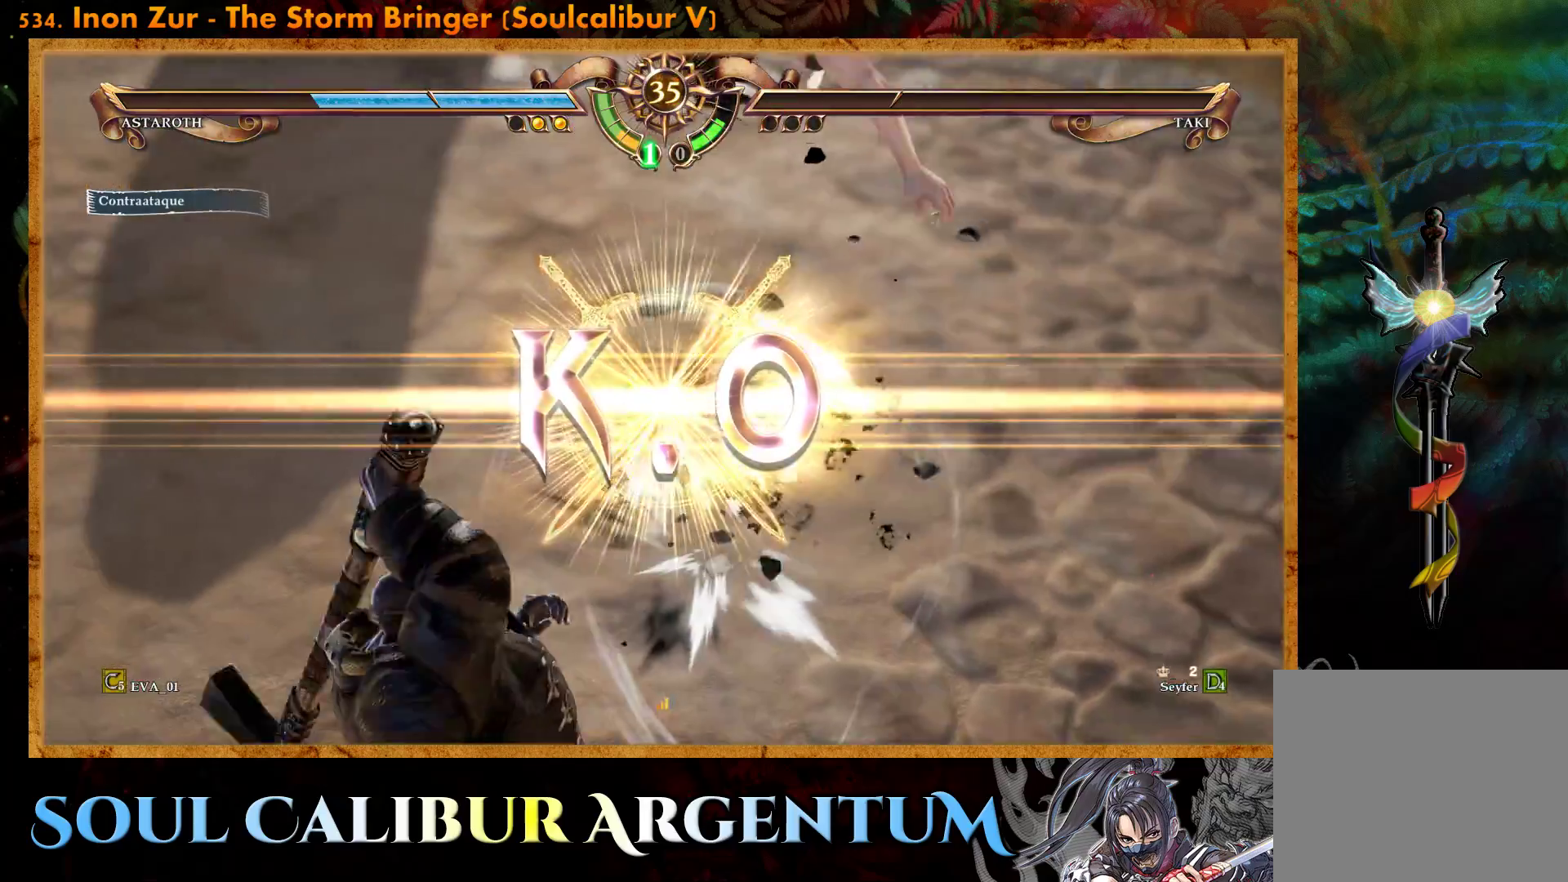
{"buttons": [], "right_stick": "center", "events": []}
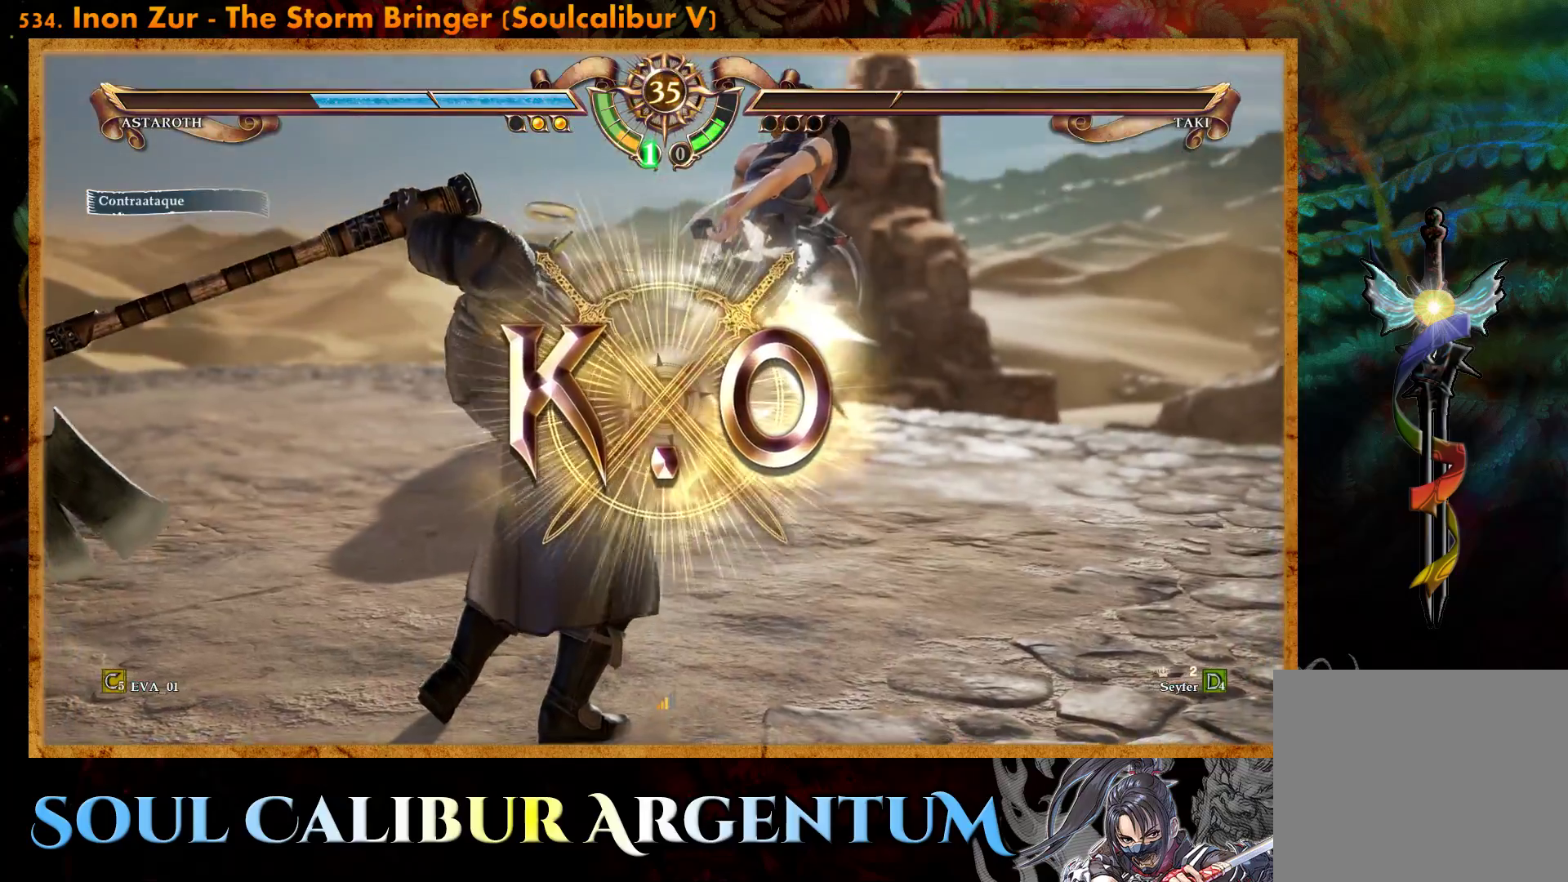
{"buttons": [], "right_stick": "center", "events": []}